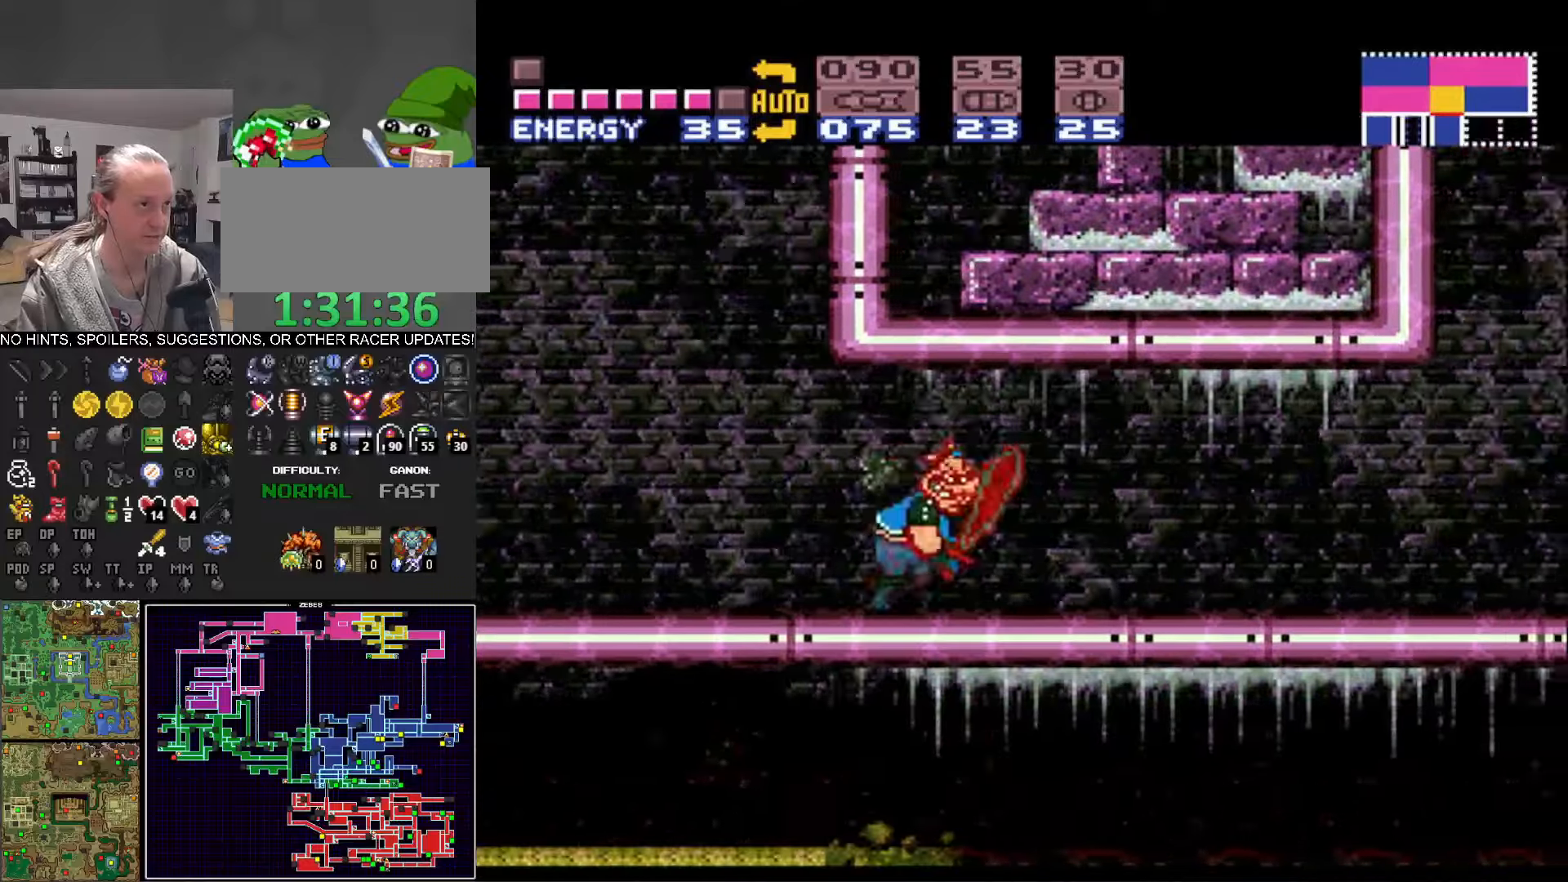
Gameplay with a controller (Nintendo layout); each line is a JSON object with the inputs held at the frame after it. "events" lists button and stick changes between this image and that frame as [ms after this image, input, new state], when the widget could be followed in between. Not read: L3 R3 SELECT.
{"buttons": ["B", "L1", "DPAD_RIGHT"], "events": [[400, "L1", "down"]]}
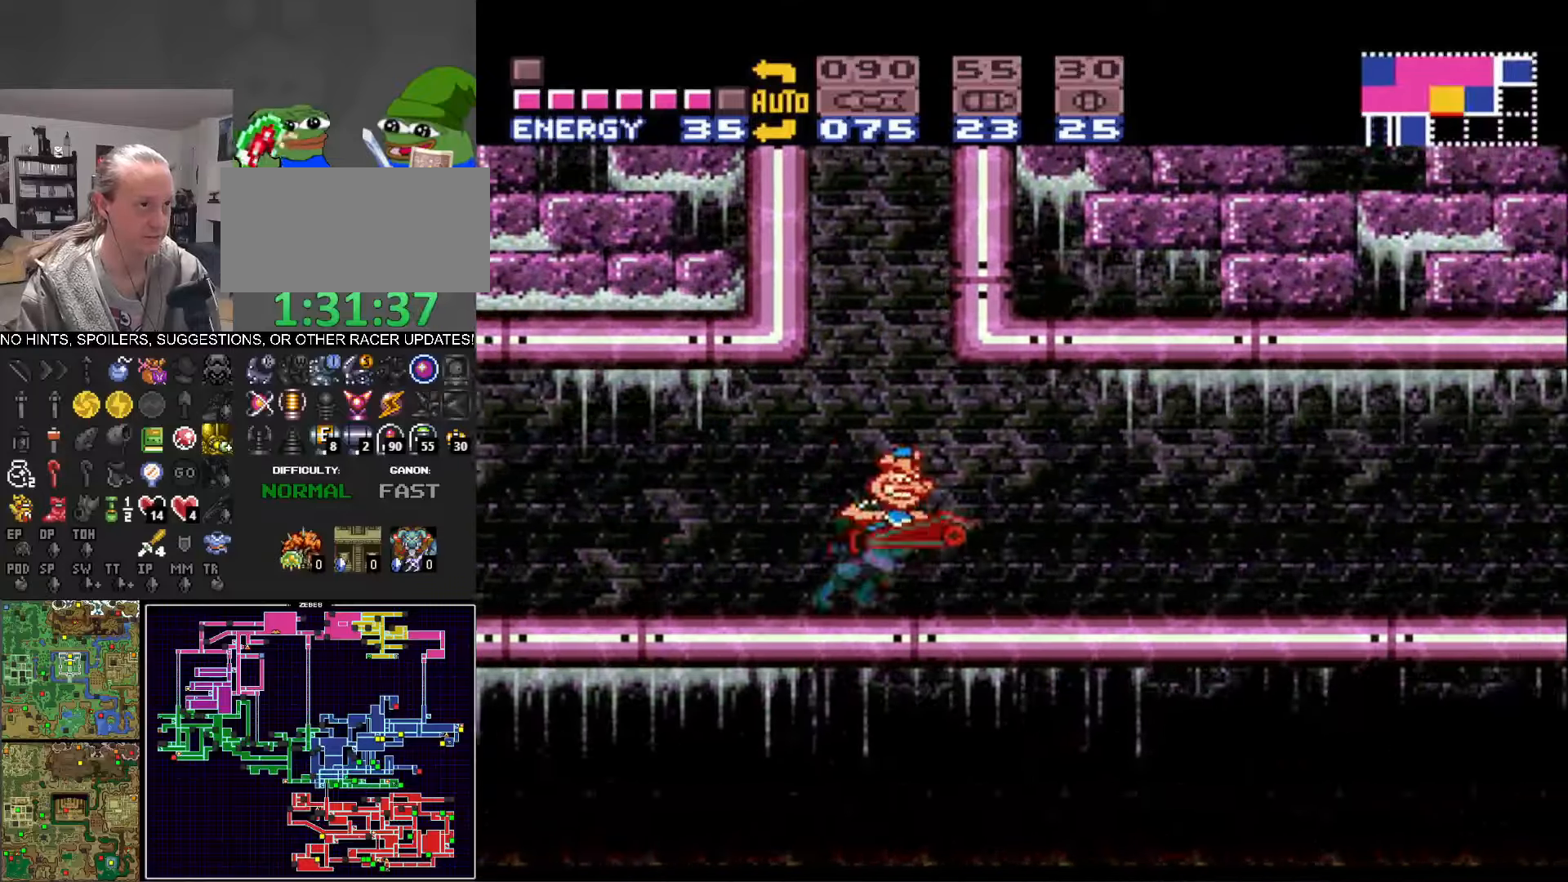
{"buttons": ["B", "X", "L1", "DPAD_RIGHT"], "events": [[284, "X", "down"], [350, "X", "up"], [484, "X", "down"]]}
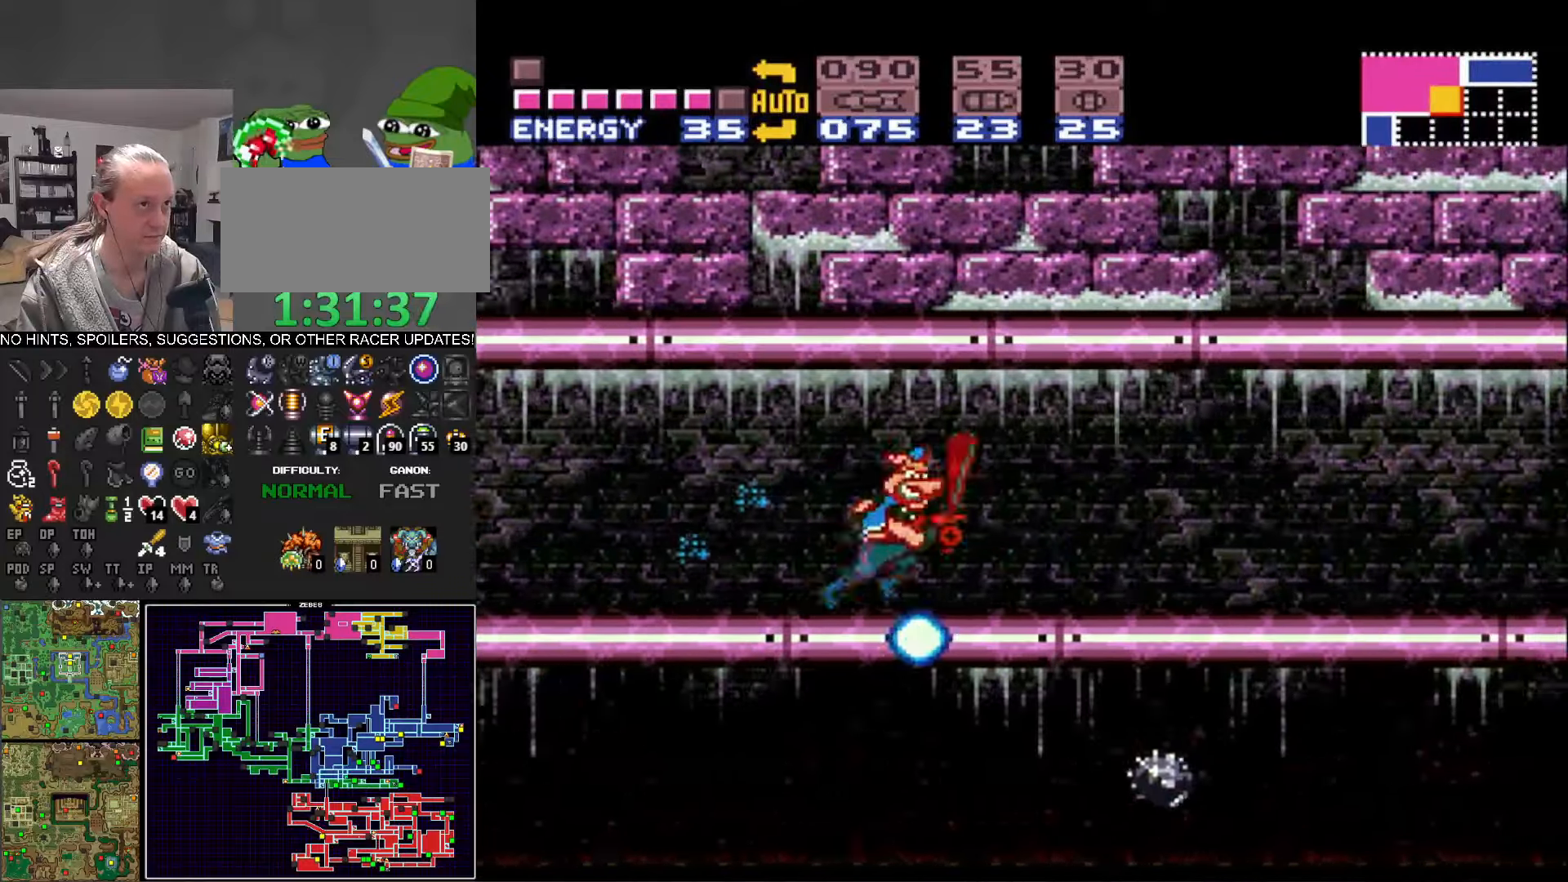
{"buttons": ["B", "L1", "DPAD_RIGHT"], "events": [[50, "X", "up"], [167, "X", "down"], [234, "X", "up"], [334, "X", "down"], [417, "X", "up"]]}
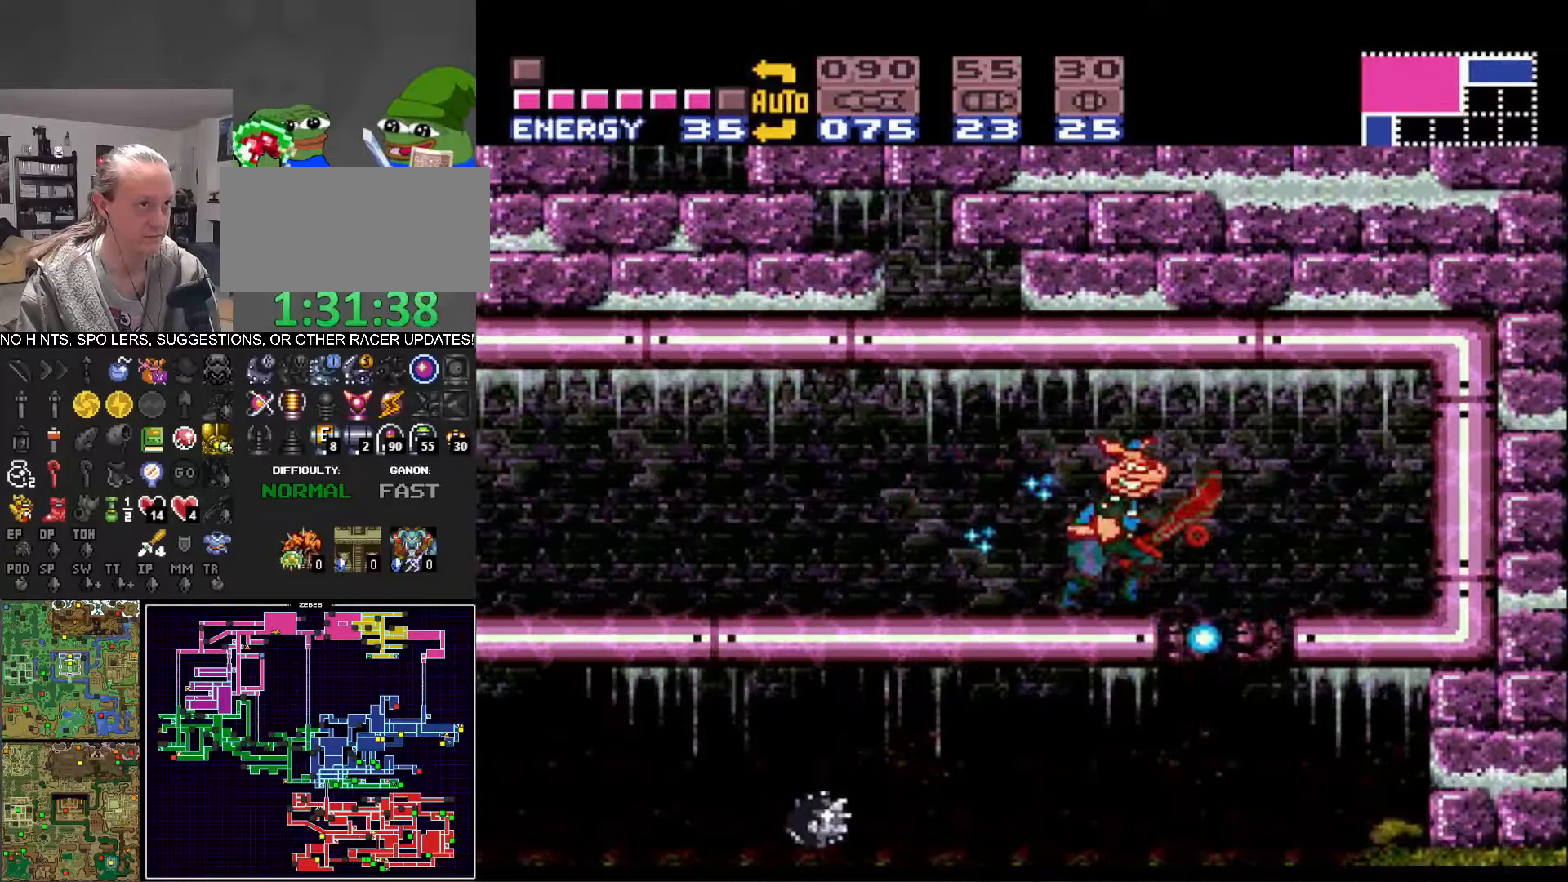
{"buttons": ["B", "DPAD_LEFT"], "events": [[17, "X", "down"], [84, "X", "up"], [167, "DPAD_UP", "down"], [184, "DPAD_LEFT", "down"], [184, "DPAD_RIGHT", "up"], [184, "DPAD_UP", "up"], [184, "L1", "up"]]}
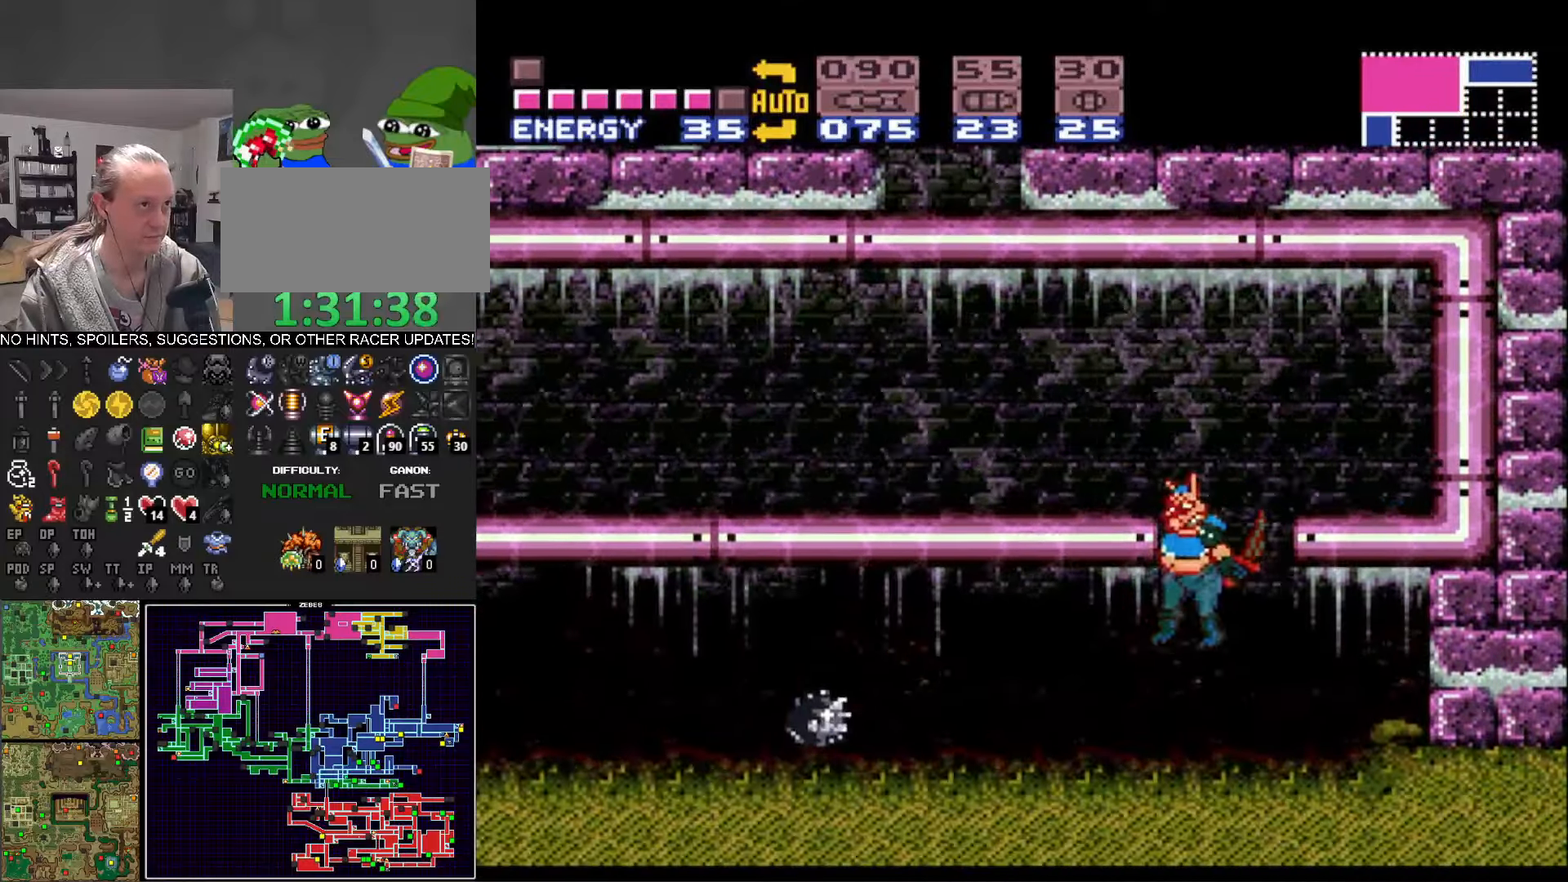
{"buttons": ["B", "DPAD_LEFT"], "events": []}
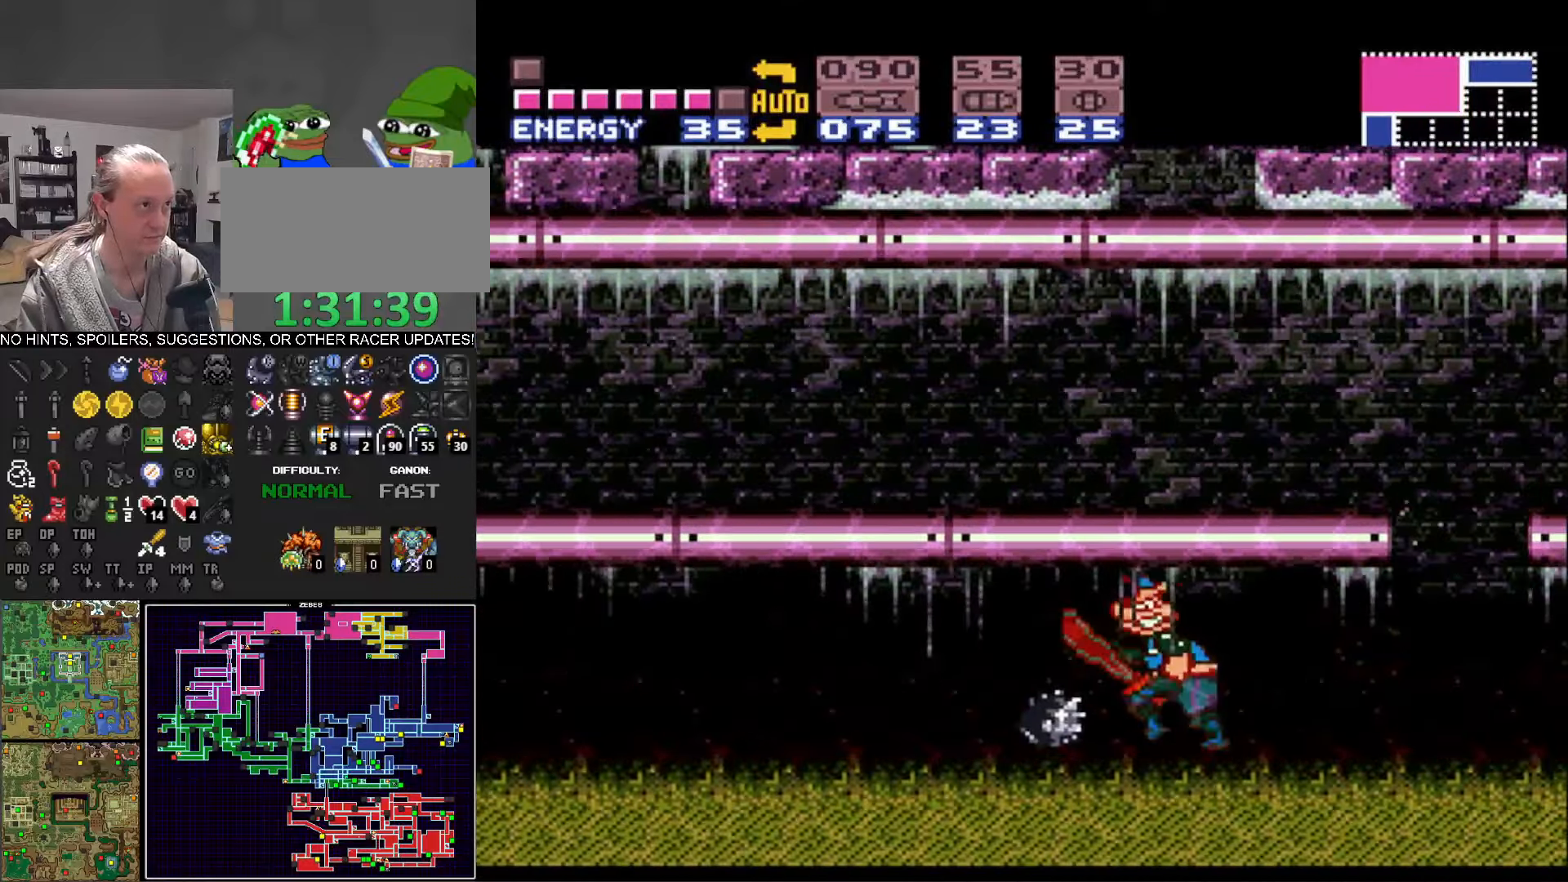
{"buttons": ["B", "DPAD_LEFT"], "events": []}
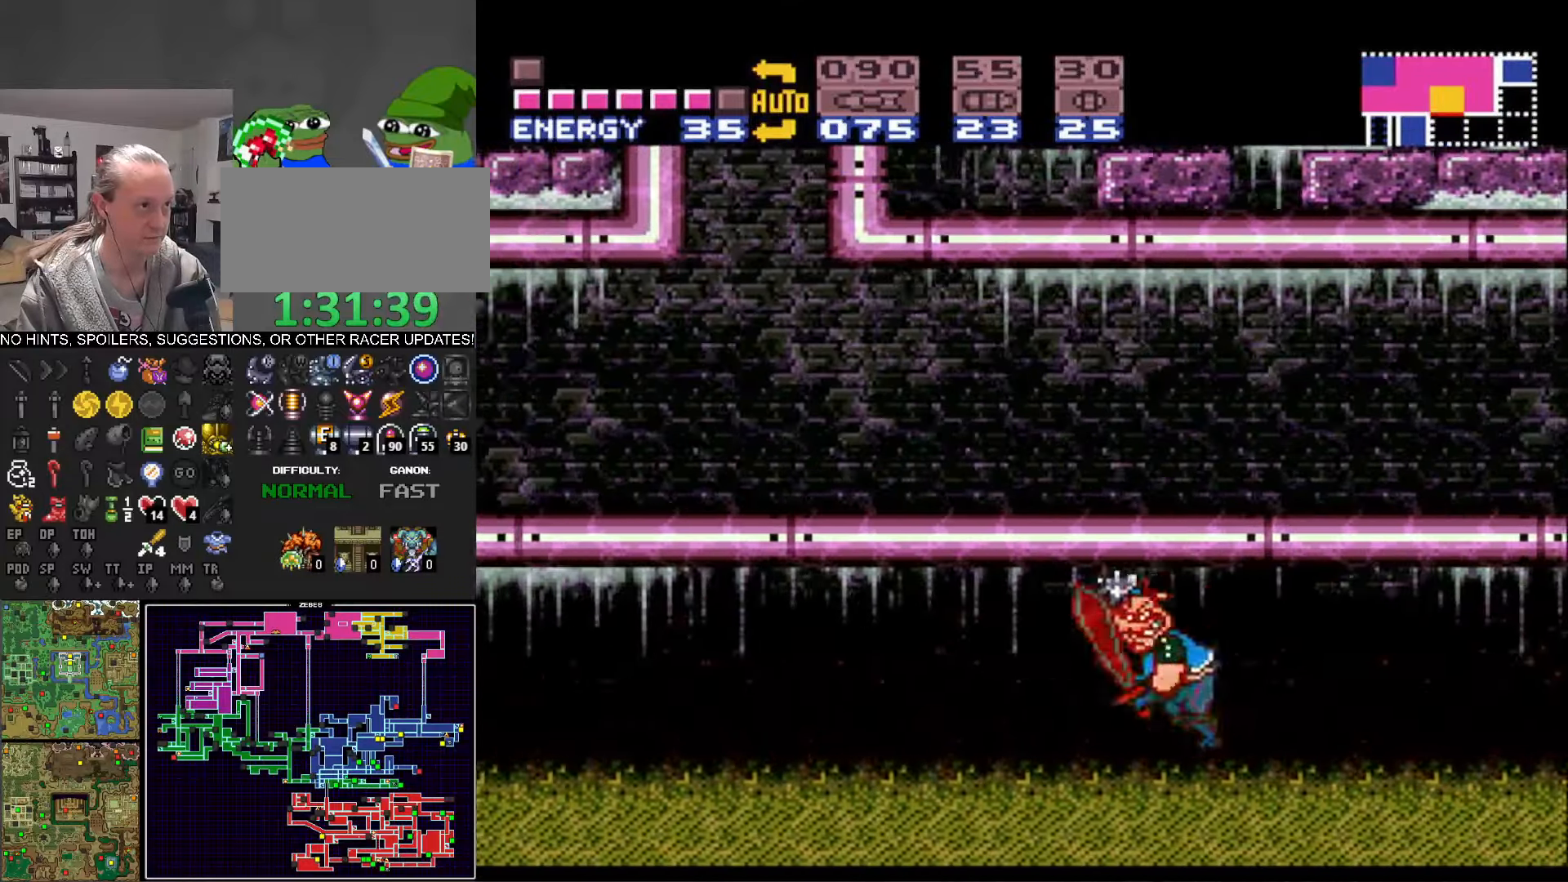
{"buttons": ["B", "DPAD_LEFT"], "events": []}
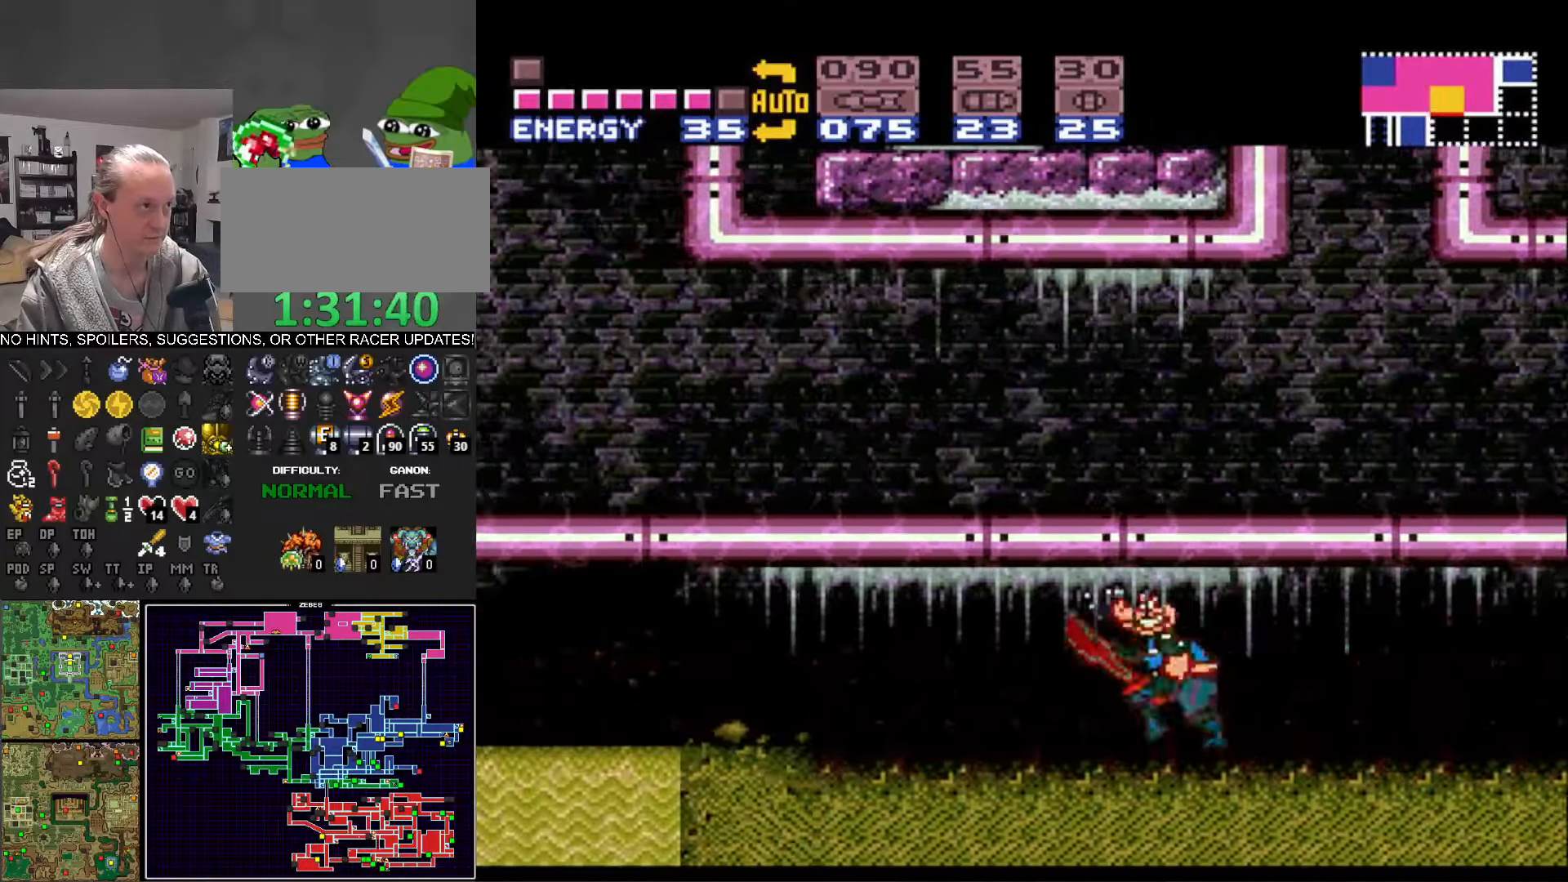
{"buttons": ["A", "B", "DPAD_LEFT"], "events": [[300, "B", "up"], [334, "B", "down"], [400, "A", "down"]]}
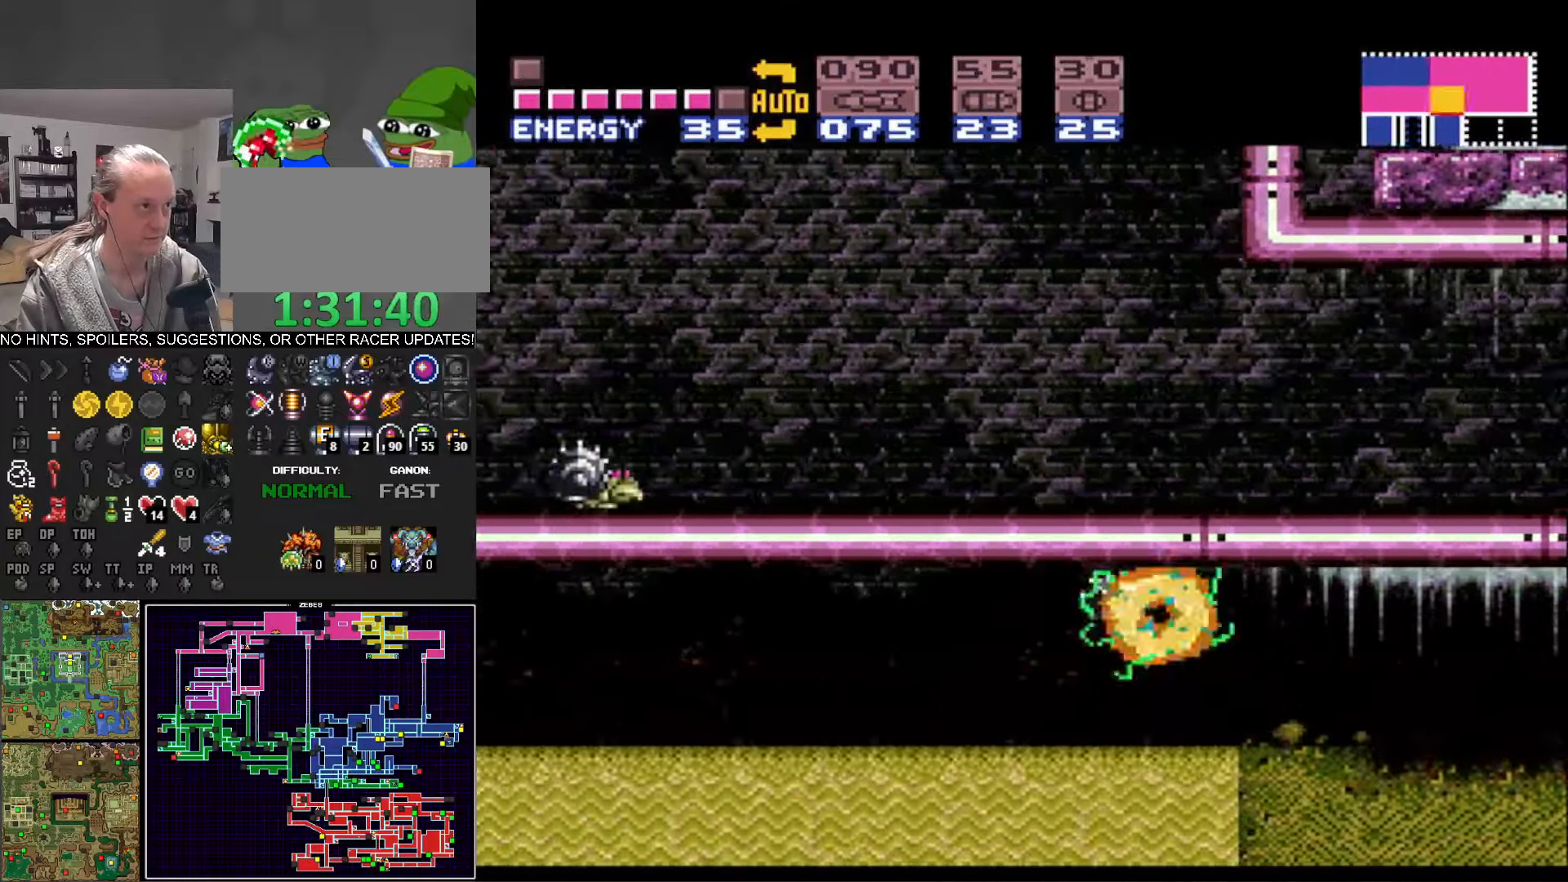
{"buttons": ["A", "B", "DPAD_LEFT"], "events": [[134, "A", "up"], [217, "B", "up"], [284, "B", "down"], [317, "A", "down"]]}
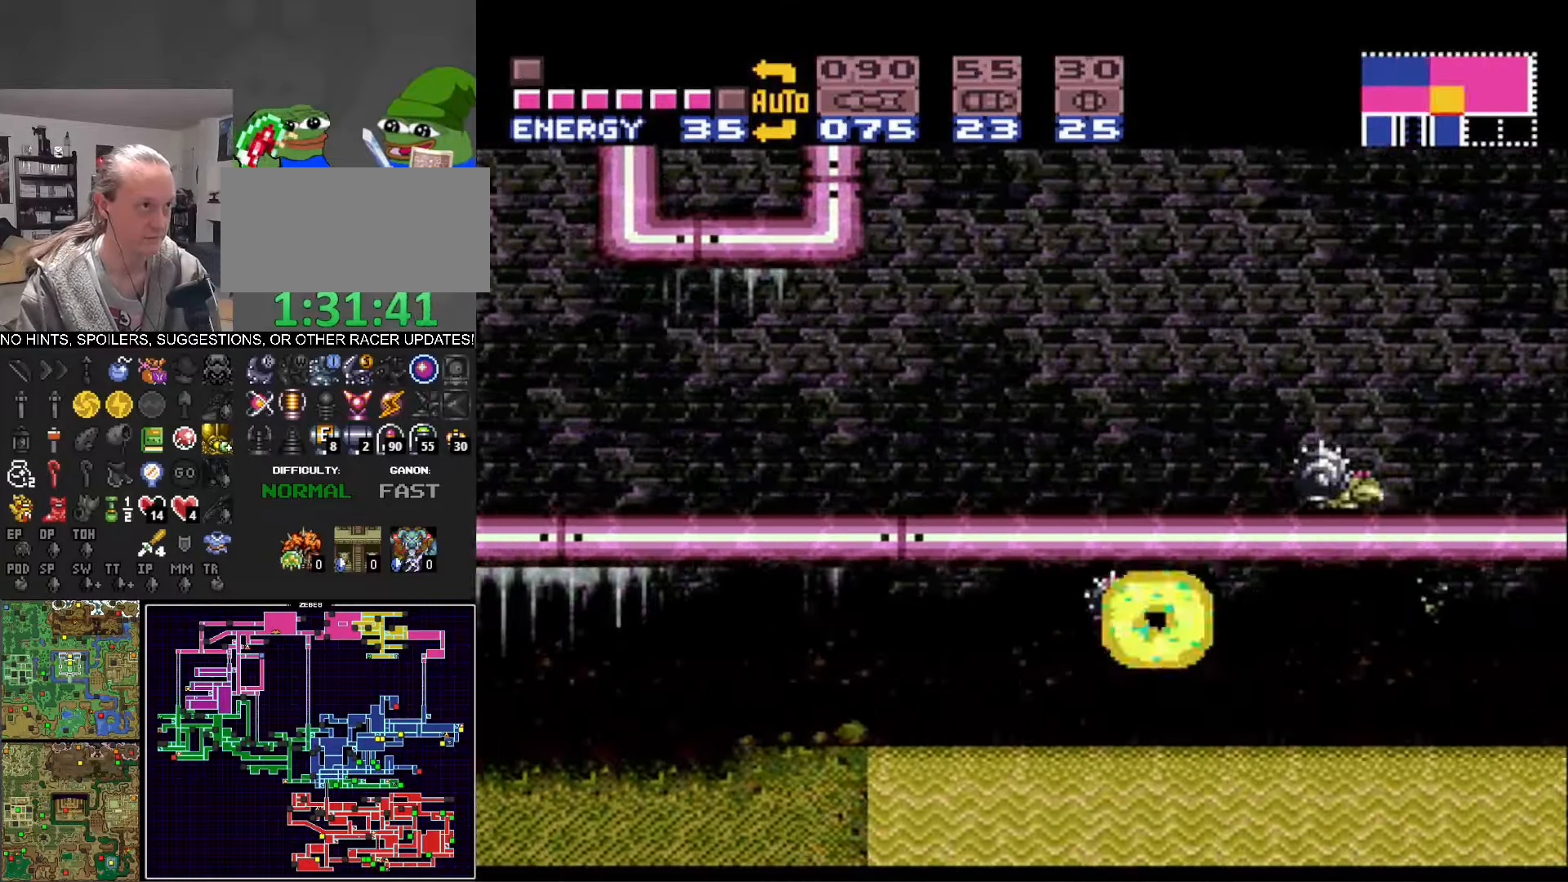
{"buttons": ["A", "B", "DPAD_LEFT"], "events": [[116, "A", "up"], [183, "B", "up"], [250, "B", "down"], [283, "A", "down"]]}
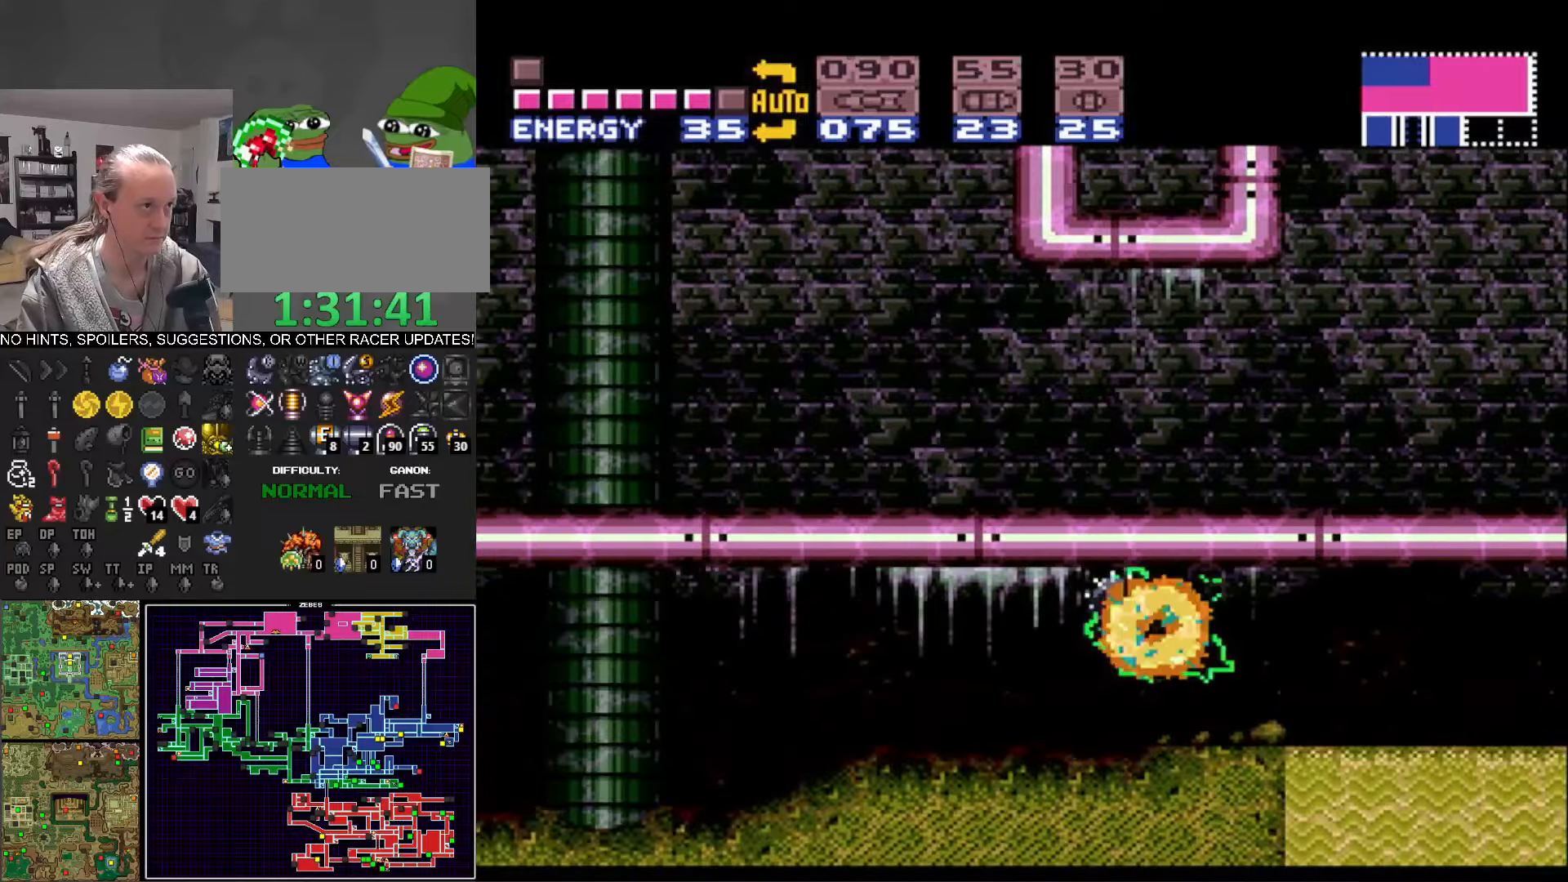
{"buttons": ["B", "DPAD_LEFT"], "events": [[50, "A", "up"], [200, "A", "down"], [450, "A", "up"]]}
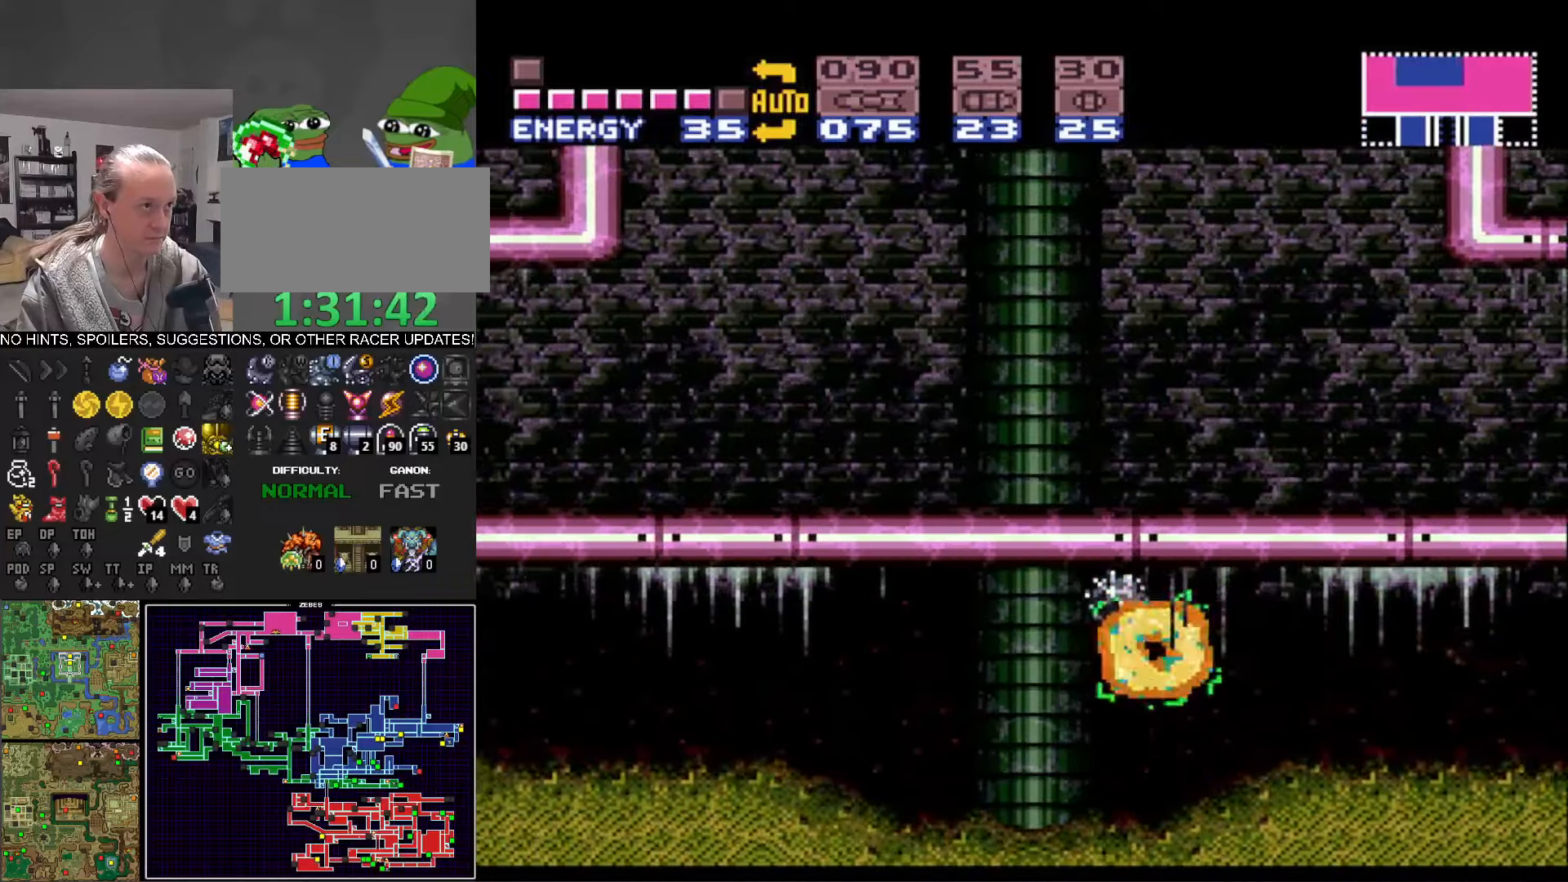
{"buttons": ["B", "DPAD_LEFT"], "events": [[116, "A", "down"], [350, "A", "up"]]}
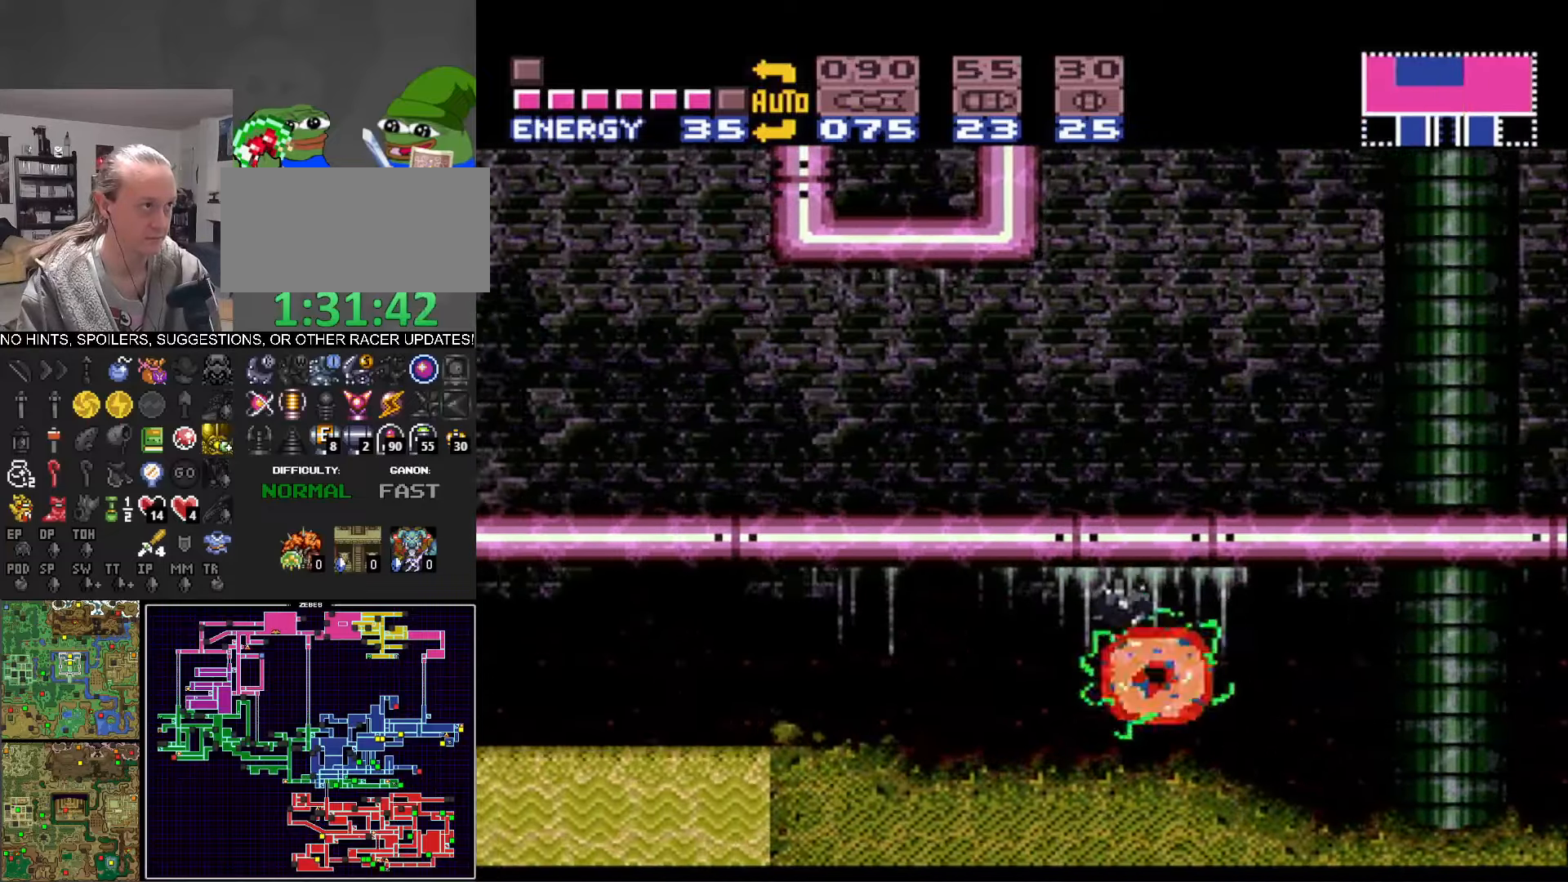
{"buttons": ["A", "B", "DPAD_LEFT"], "events": [[16, "A", "down"], [266, "A", "up"], [316, "B", "up"], [350, "B", "down"], [400, "A", "down"]]}
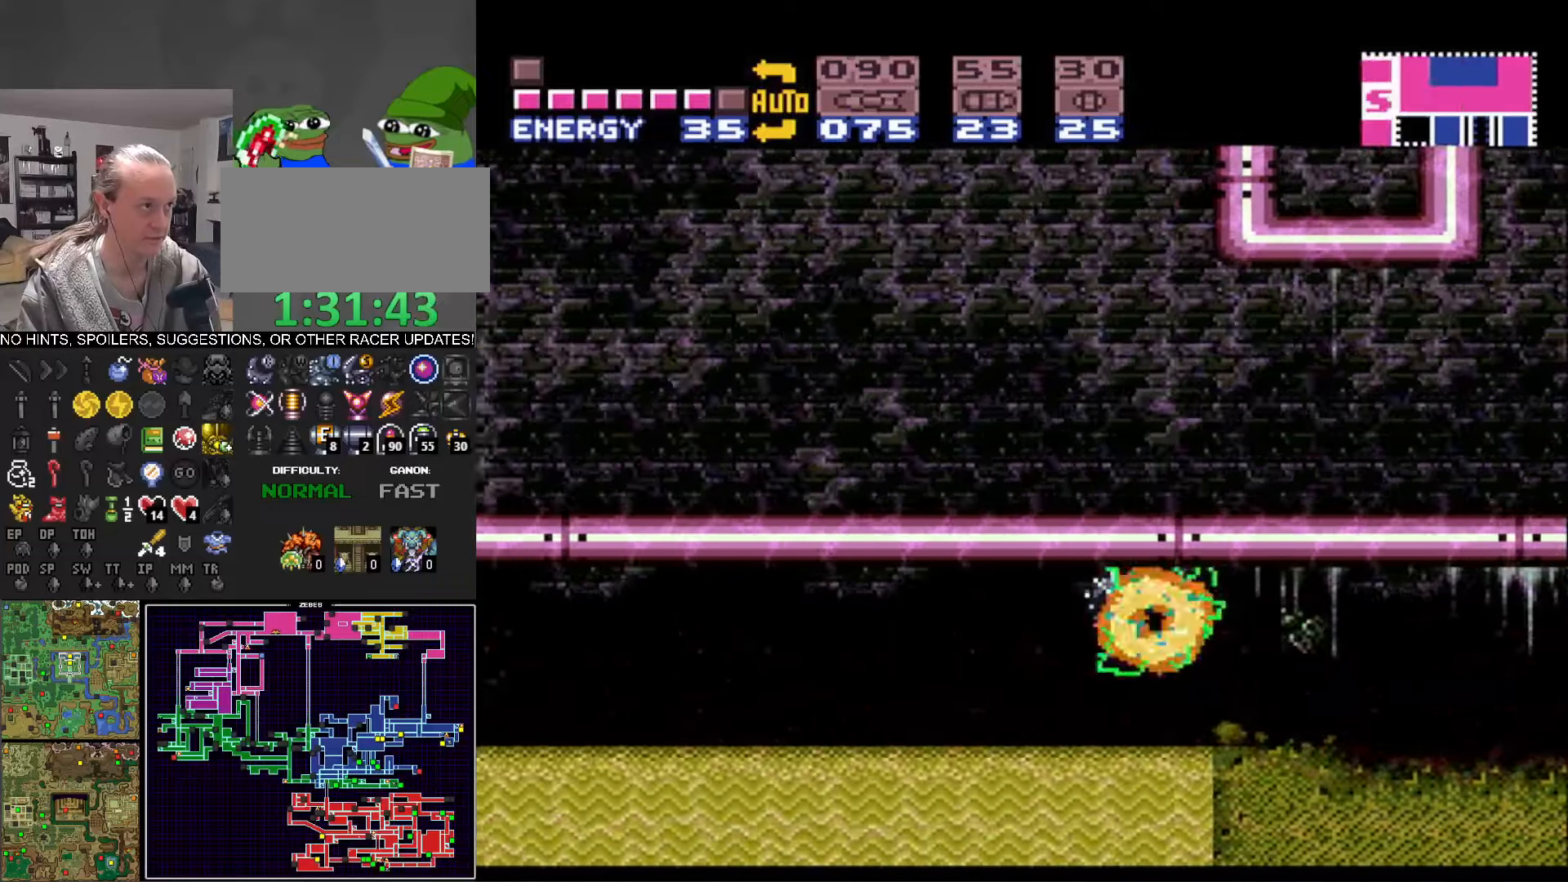
{"buttons": [], "events": [[83, "A", "up"], [450, "B", "up"], [450, "DPAD_LEFT", "up"]]}
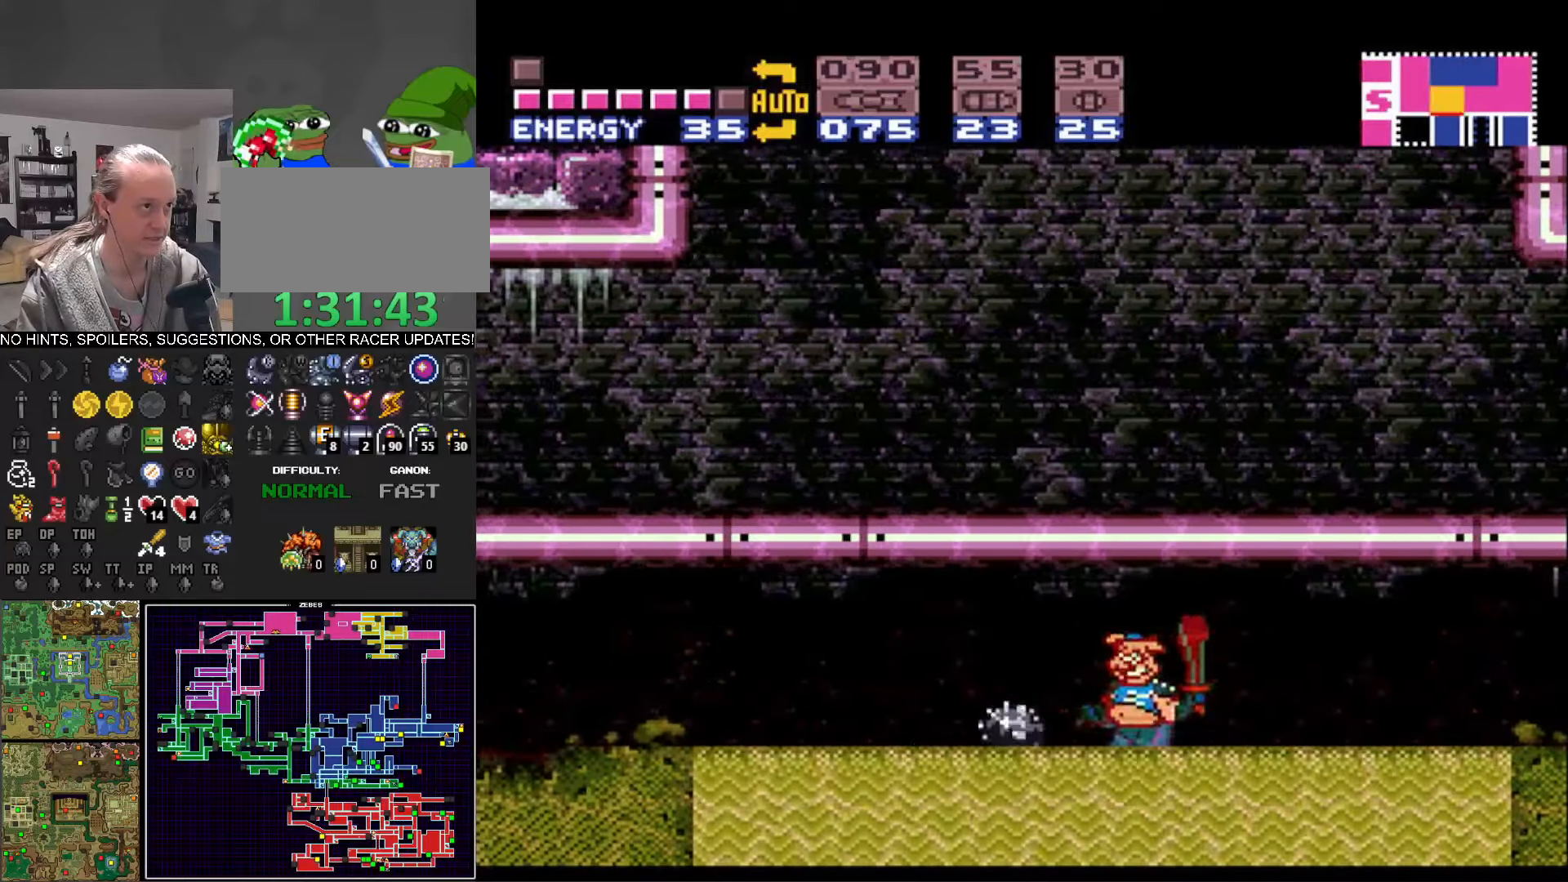
{"buttons": ["DPAD_DOWN"], "events": [[66, "DPAD_DOWN", "down"], [166, "DPAD_DOWN", "up"], [233, "DPAD_DOWN", "down"], [366, "DPAD_DOWN", "up"], [416, "DPAD_DOWN", "down"]]}
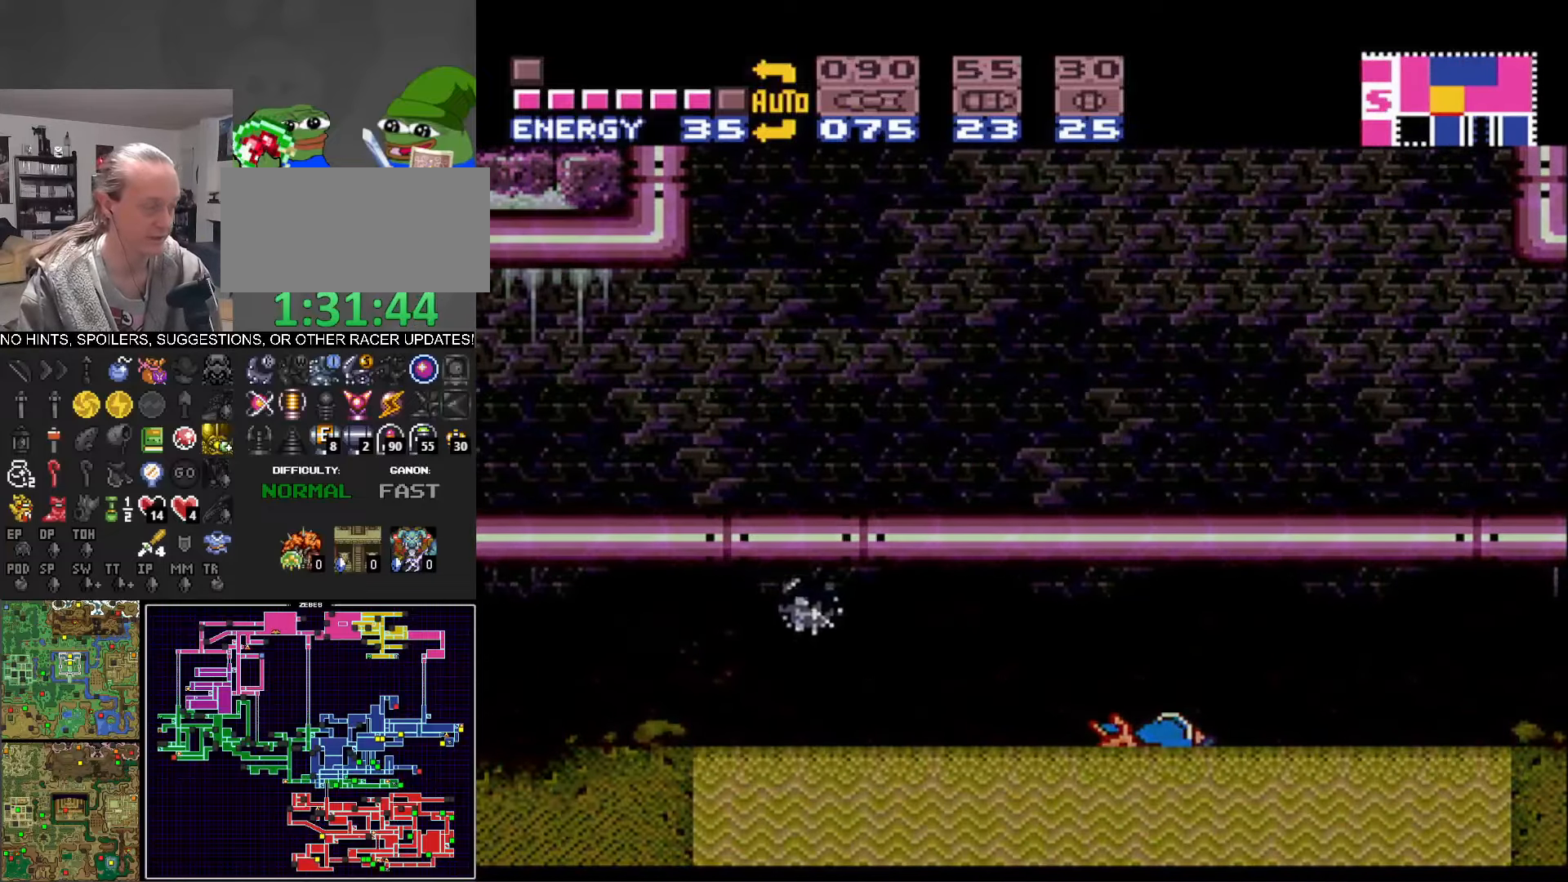
{"buttons": ["DPAD_UP"], "events": [[33, "DPAD_DOWN", "up"], [300, "DPAD_UP", "down"], [400, "DPAD_UP", "up"], [500, "DPAD_UP", "down"]]}
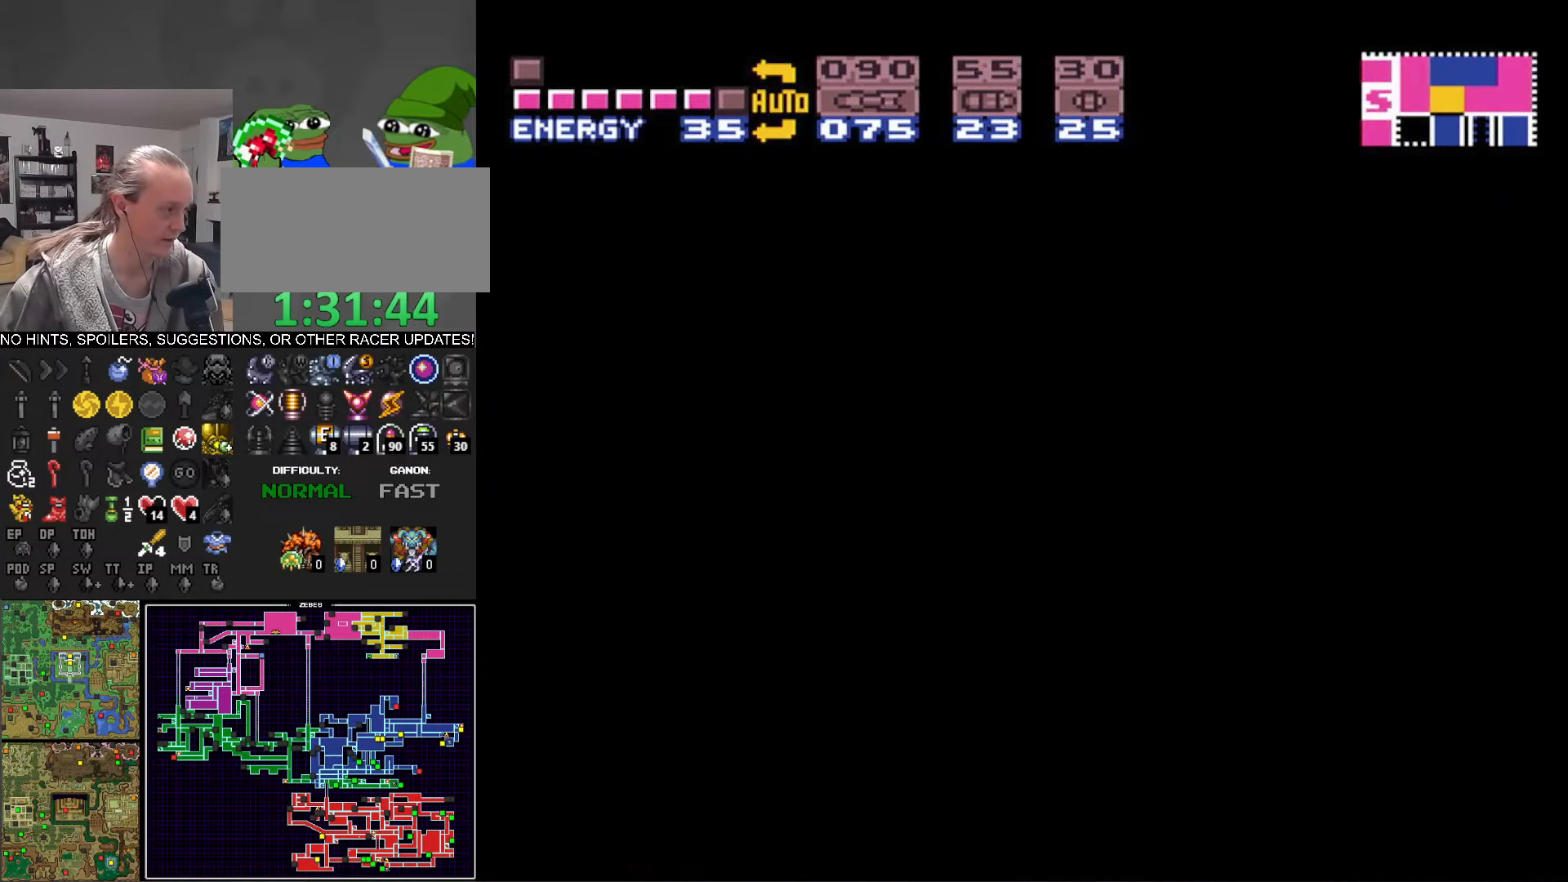
{"buttons": ["DPAD_UP"], "events": [[100, "DPAD_UP", "up"], [200, "DPAD_UP", "down"], [316, "DPAD_UP", "up"], [416, "DPAD_UP", "down"]]}
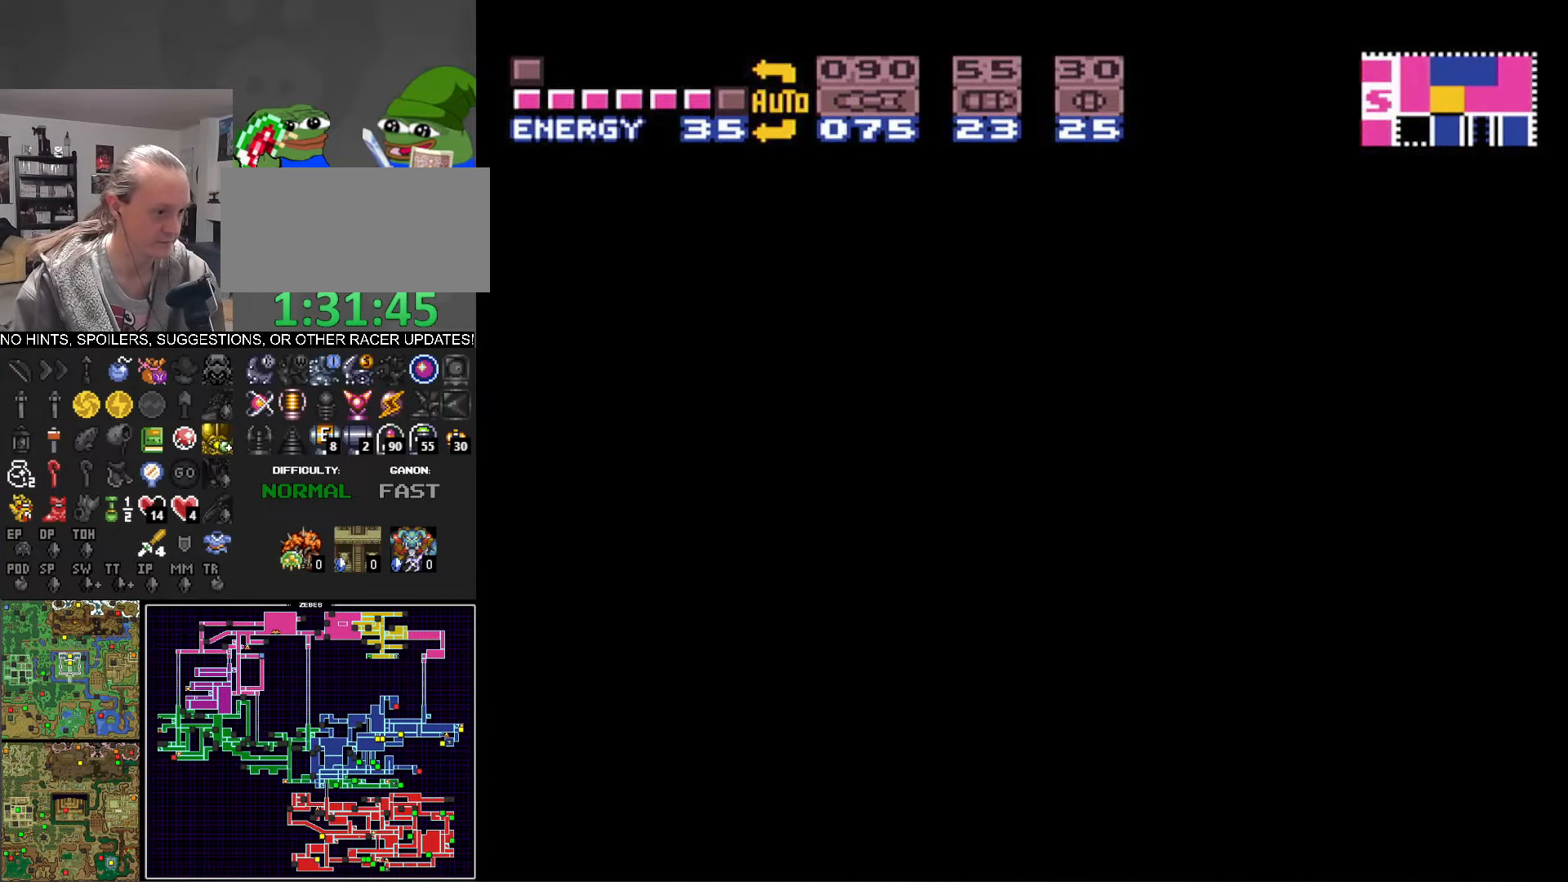
{"buttons": ["B"], "events": [[16, "DPAD_UP", "up"], [116, "DPAD_UP", "down"], [233, "DPAD_UP", "up"], [300, "B", "down"], [316, "DPAD_UP", "down"], [350, "B", "up"], [433, "B", "down"], [450, "DPAD_UP", "up"]]}
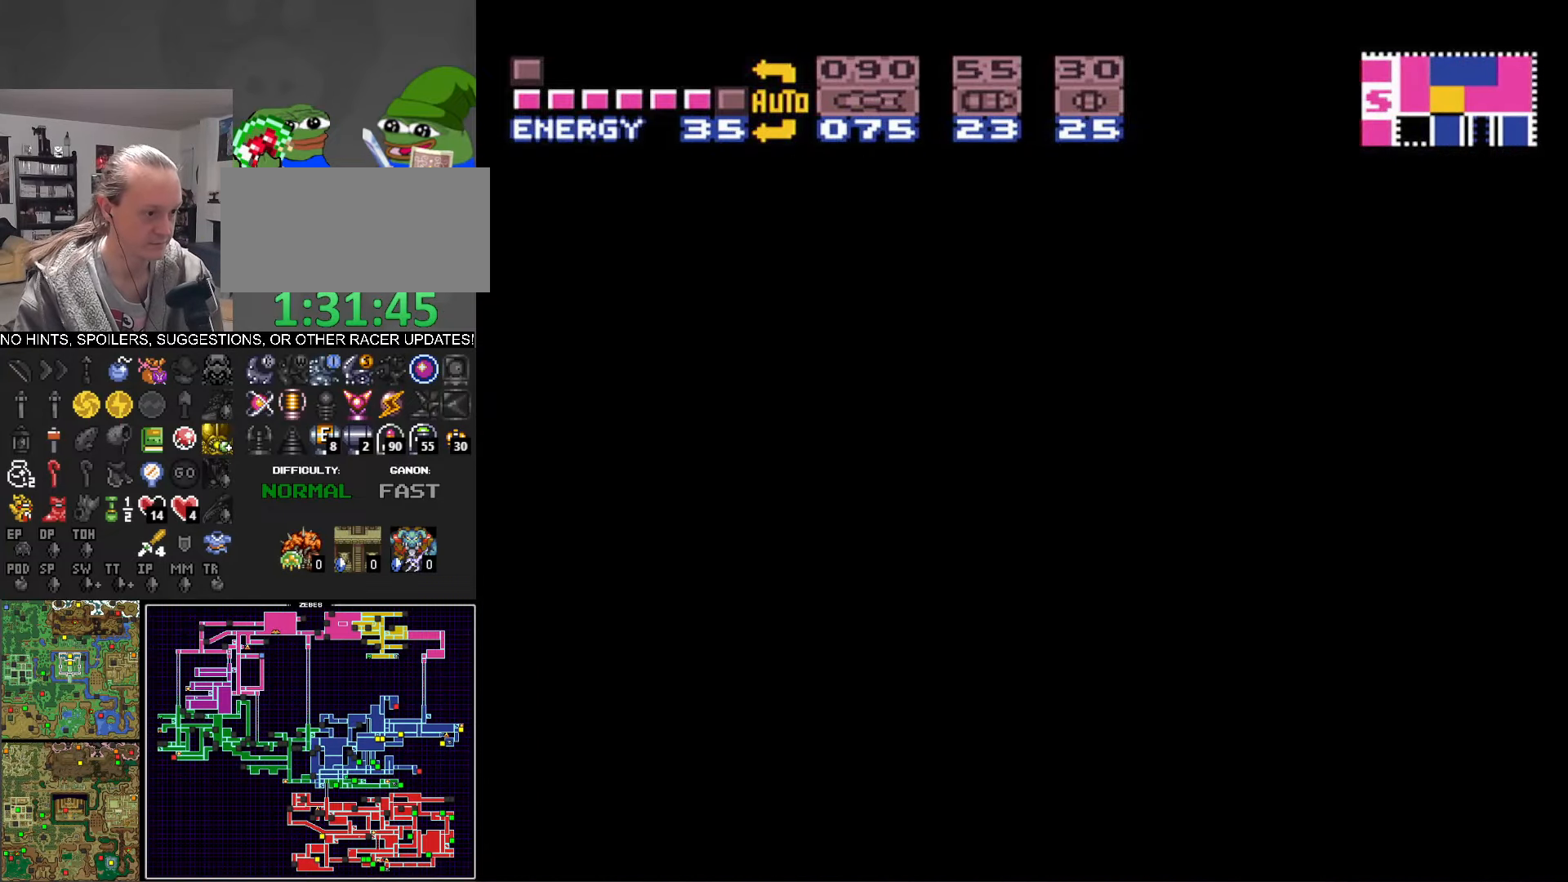
{"buttons": ["B", "DPAD_UP"], "events": [[50, "DPAD_UP", "down"], [116, "DPAD_UP", "up"], [250, "DPAD_UP", "down"], [350, "DPAD_UP", "up"], [433, "DPAD_UP", "down"]]}
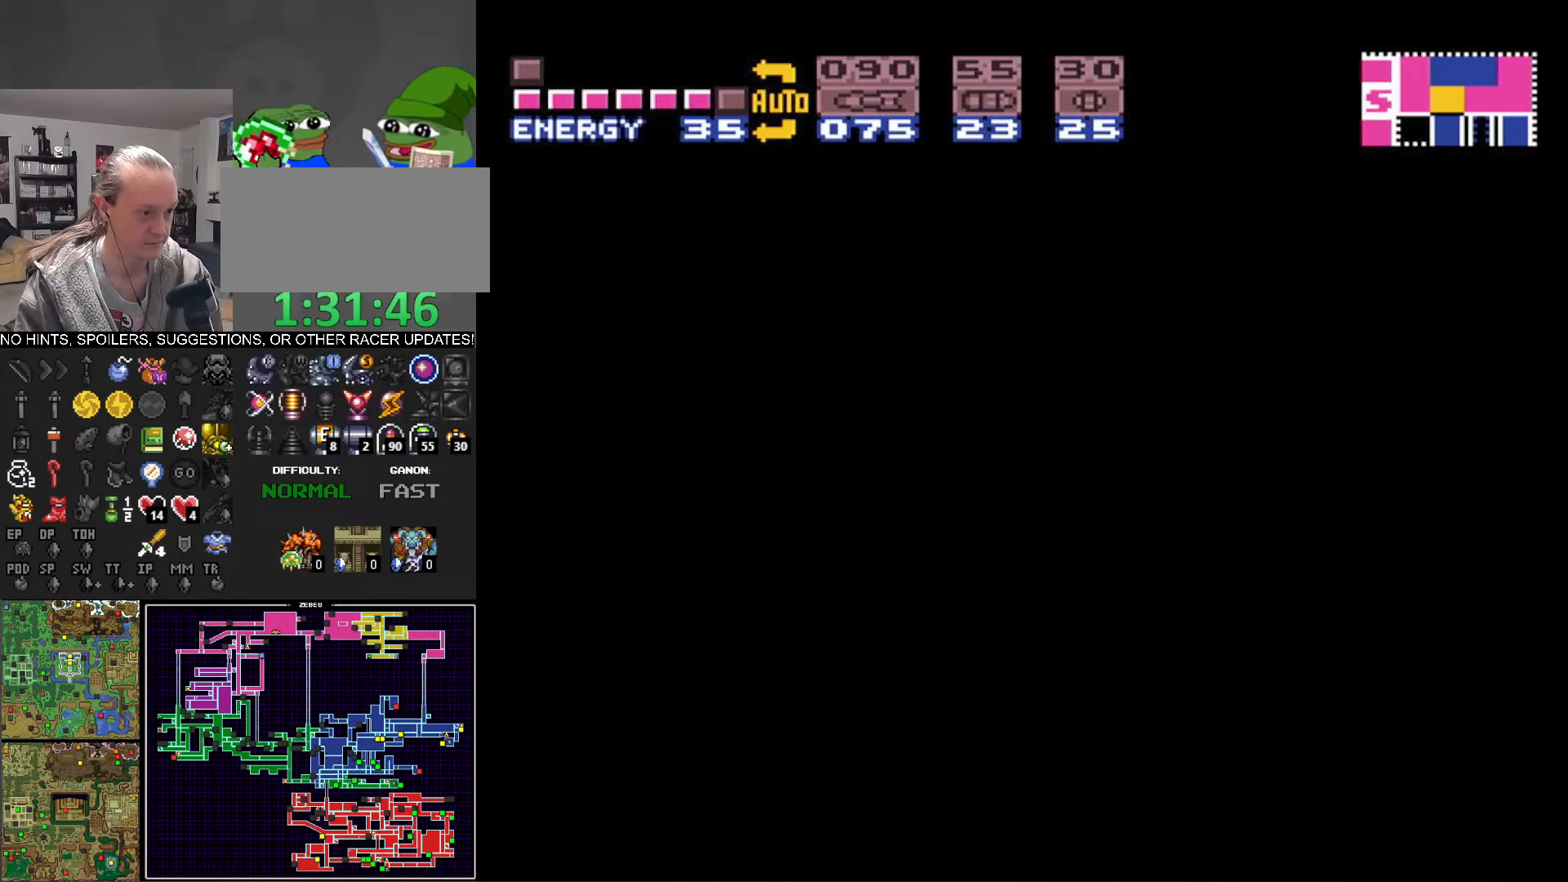
{"buttons": ["B"], "events": [[50, "DPAD_UP", "up"], [133, "DPAD_UP", "down"], [233, "DPAD_UP", "up"], [333, "DPAD_UP", "down"], [417, "DPAD_UP", "up"]]}
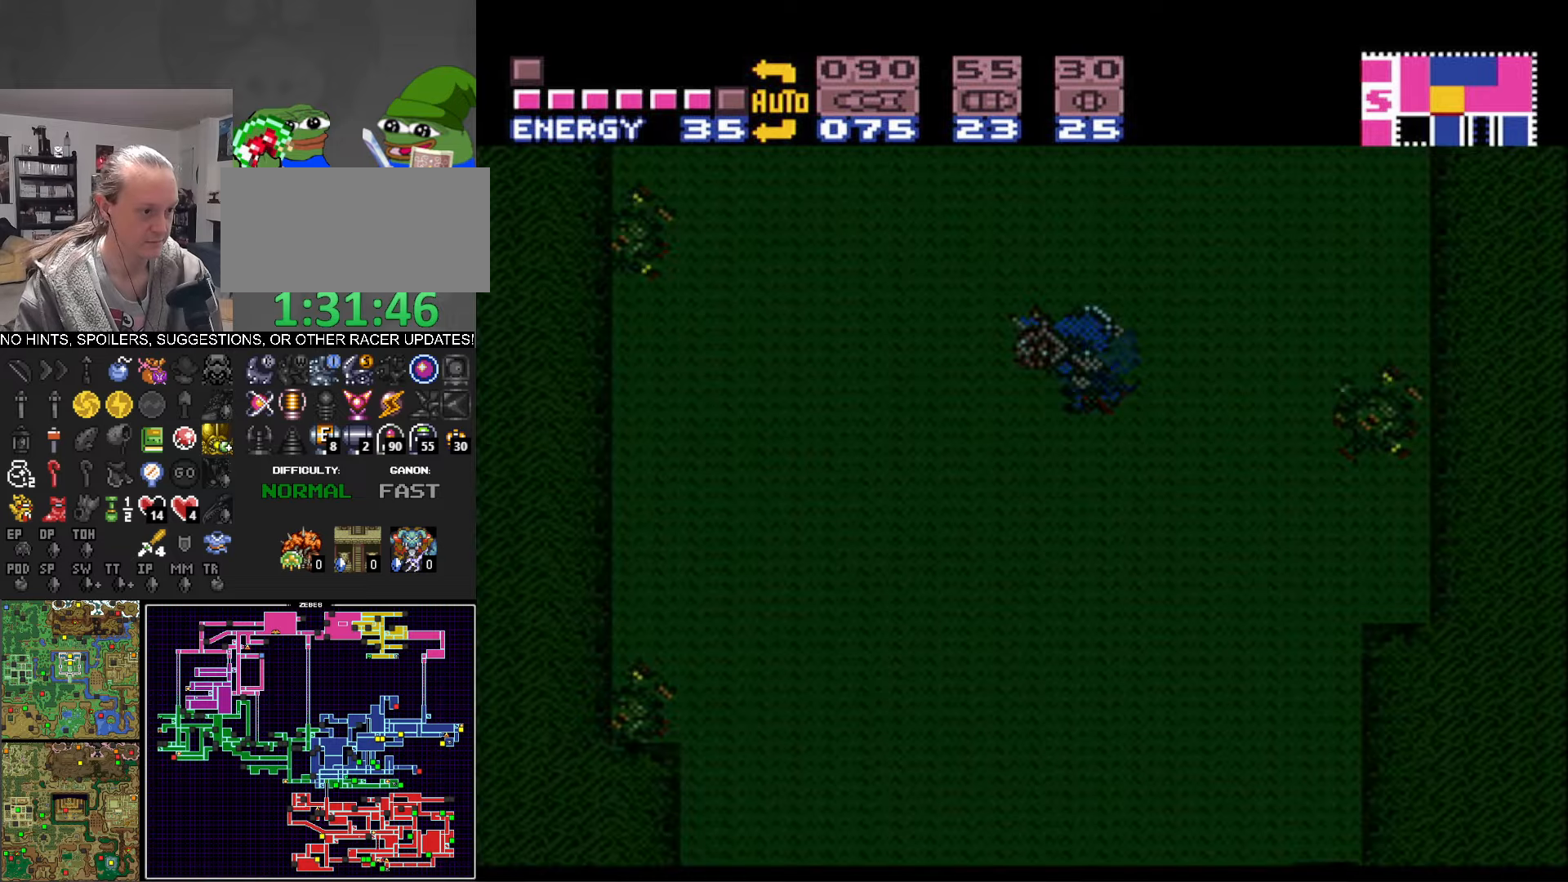
{"buttons": ["B"], "events": [[17, "DPAD_UP", "down"], [100, "DPAD_UP", "up"], [200, "DPAD_UP", "down"], [283, "DPAD_UP", "up"], [383, "DPAD_UP", "down"], [483, "DPAD_UP", "up"]]}
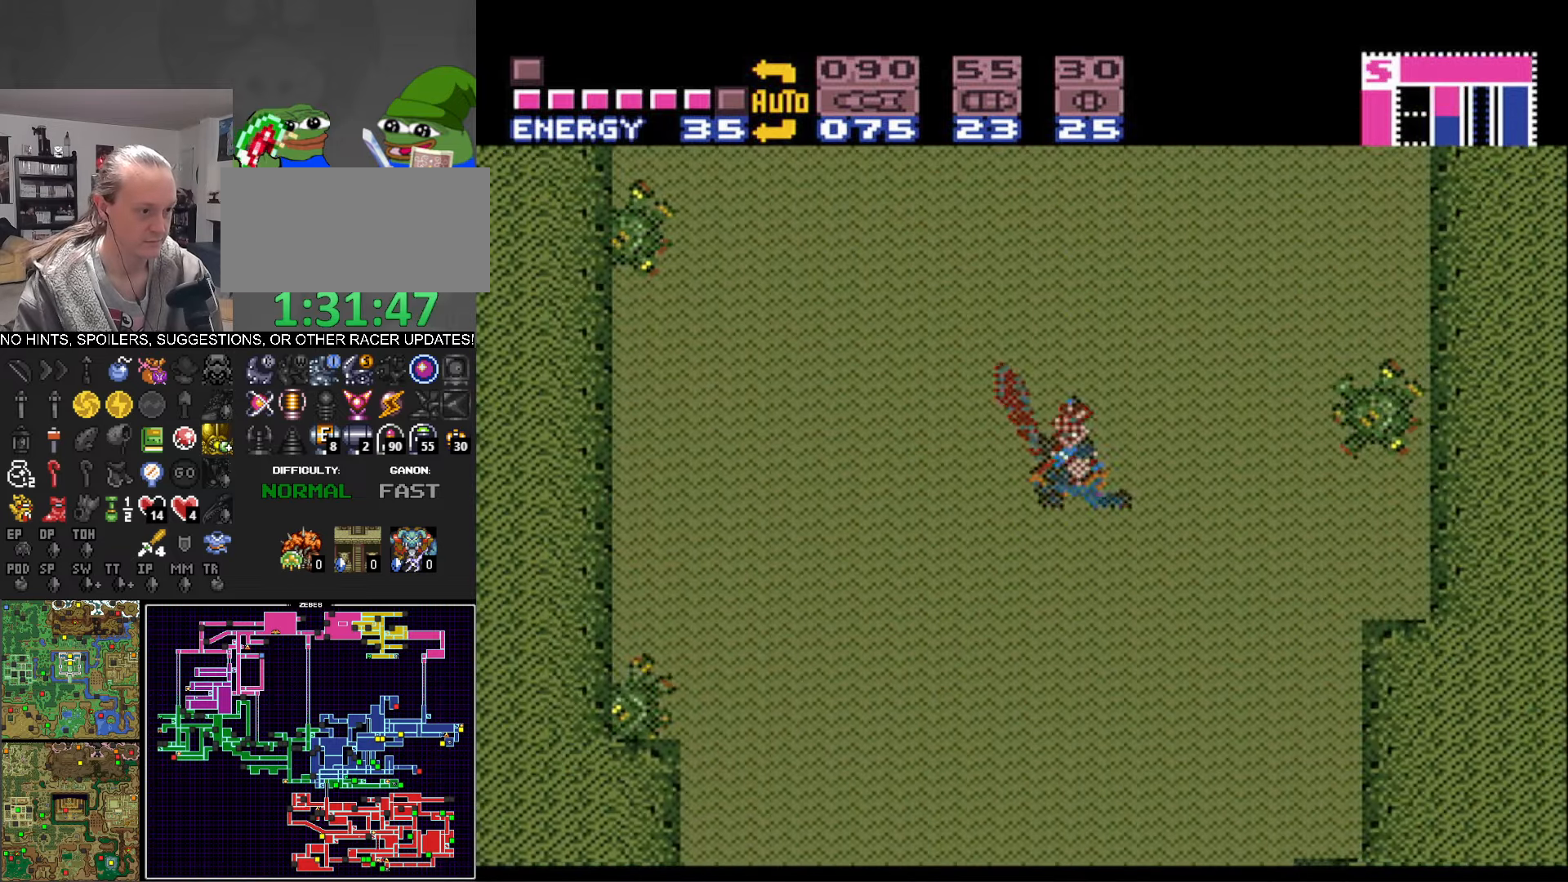
{"buttons": ["B", "DPAD_UP"], "events": [[100, "DPAD_DOWN", "down"], [200, "DPAD_DOWN", "up"], [283, "DPAD_DOWN", "down"], [383, "DPAD_DOWN", "up"], [483, "DPAD_UP", "down"]]}
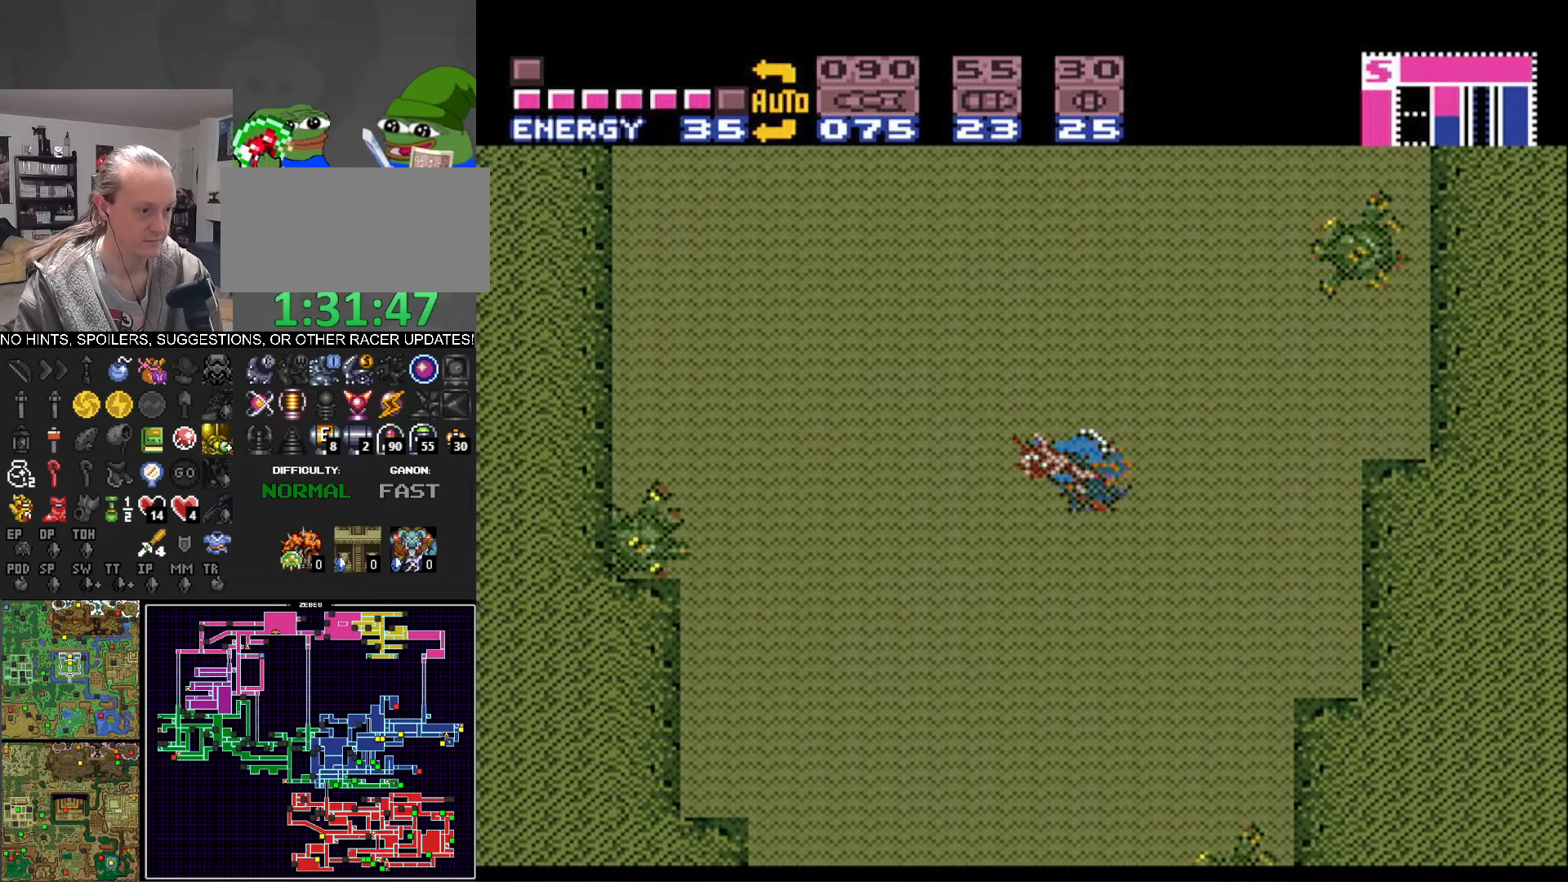
{"buttons": ["B"], "events": [[83, "DPAD_UP", "up"], [150, "DPAD_UP", "down"], [250, "DPAD_UP", "up"], [367, "DPAD_DOWN", "down"], [433, "DPAD_DOWN", "up"]]}
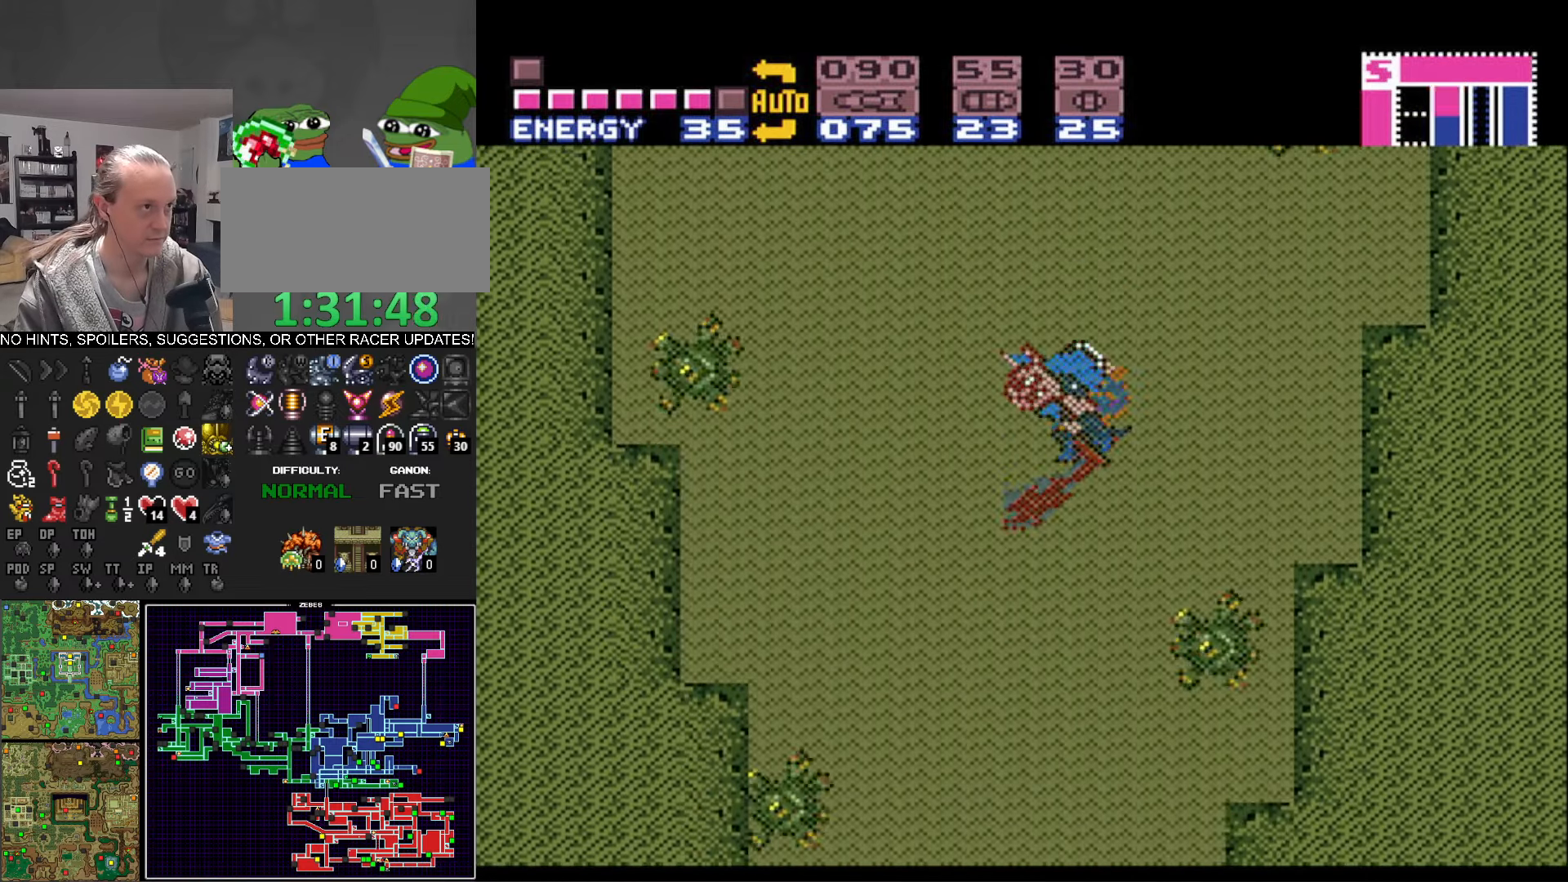
{"buttons": ["B", "DPAD_UP"], "events": [[17, "DPAD_DOWN", "down"], [117, "DPAD_DOWN", "up"], [200, "DPAD_LEFT", "down"], [333, "DPAD_LEFT", "up"], [417, "B", "up"], [417, "DPAD_UP", "down"], [500, "B", "down"]]}
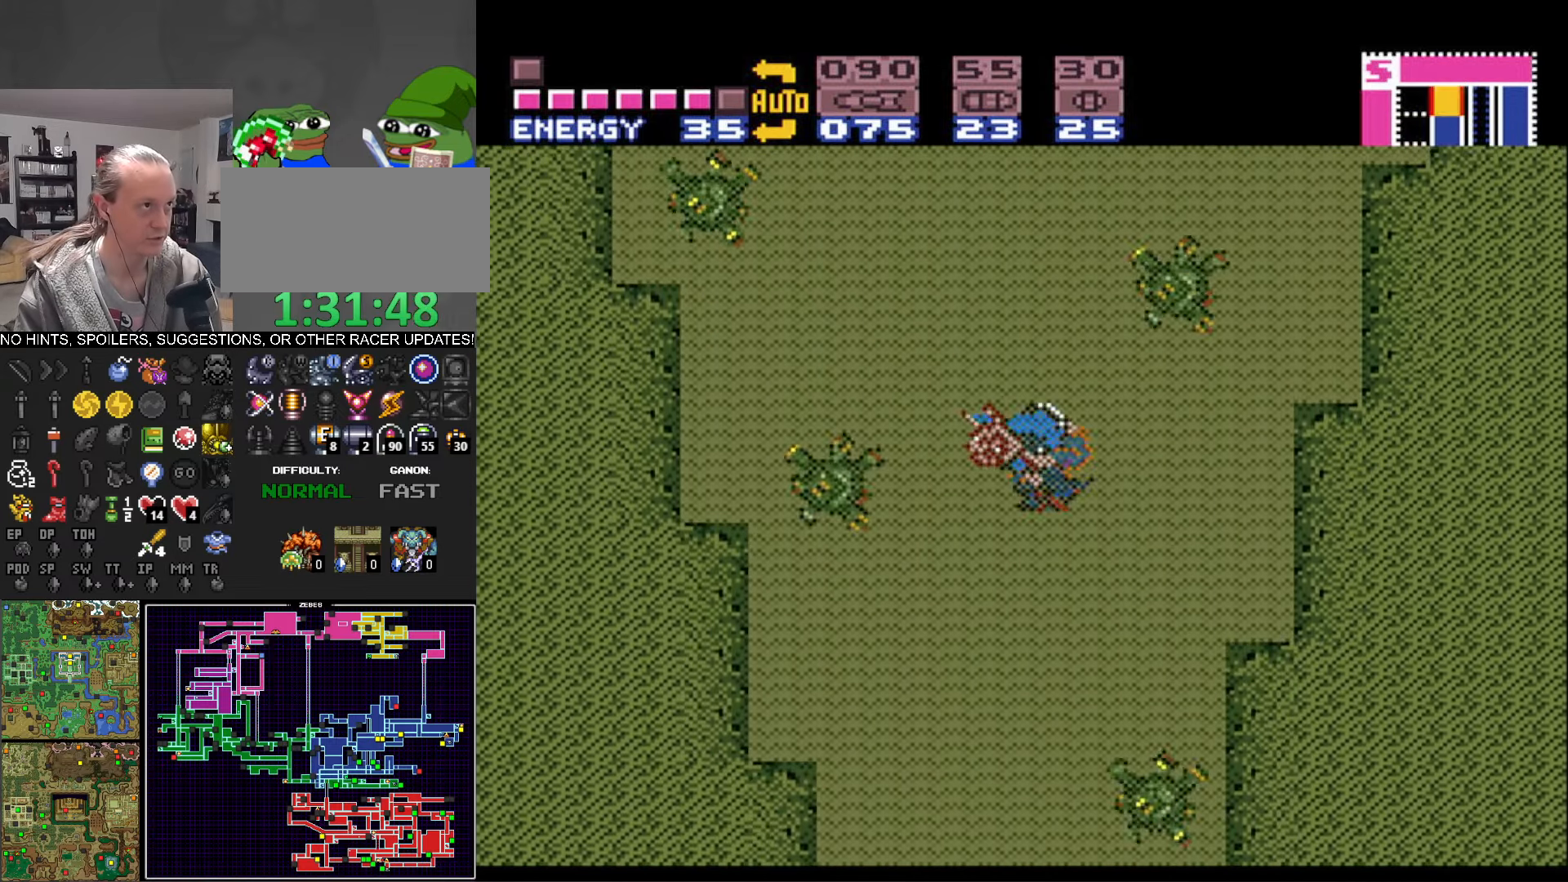
{"buttons": ["B", "DPAD_DOWN"], "events": [[33, "DPAD_UP", "up"], [100, "DPAD_UP", "down"], [200, "DPAD_UP", "up"], [283, "DPAD_DOWN", "down"], [400, "DPAD_DOWN", "up"], [483, "DPAD_DOWN", "down"]]}
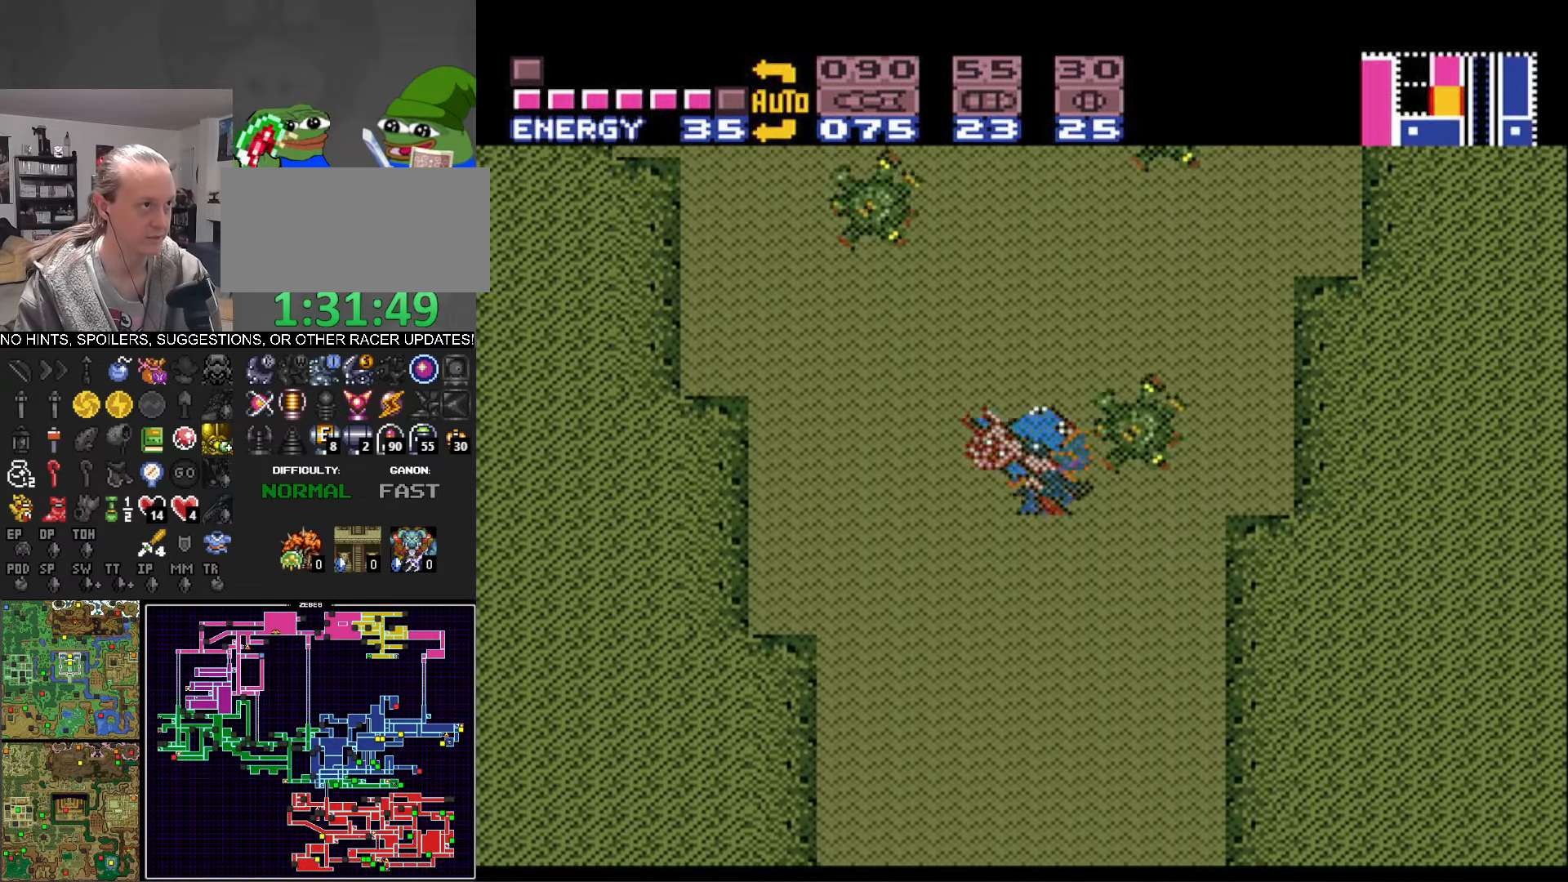
{"buttons": ["B"], "events": [[83, "DPAD_DOWN", "up"], [150, "DPAD_UP", "down"], [267, "DPAD_UP", "up"], [350, "DPAD_UP", "down"], [417, "DPAD_UP", "up"]]}
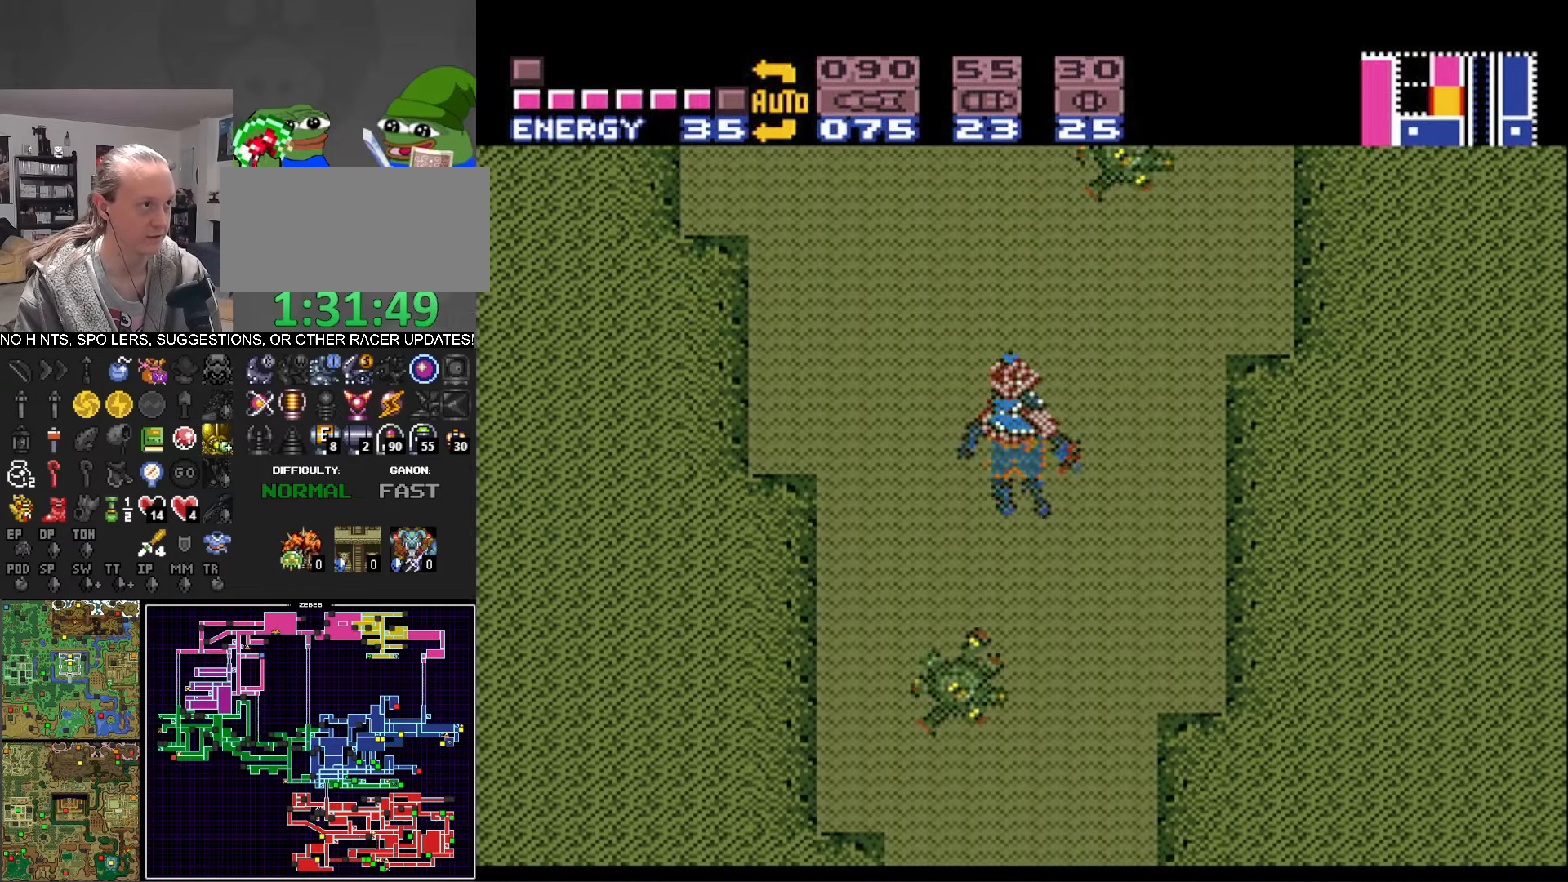
{"buttons": ["B", "DPAD_UP"], "events": [[33, "DPAD_DOWN", "down"], [150, "DPAD_DOWN", "up"], [217, "DPAD_DOWN", "down"], [333, "DPAD_DOWN", "up"], [467, "DPAD_UP", "down"]]}
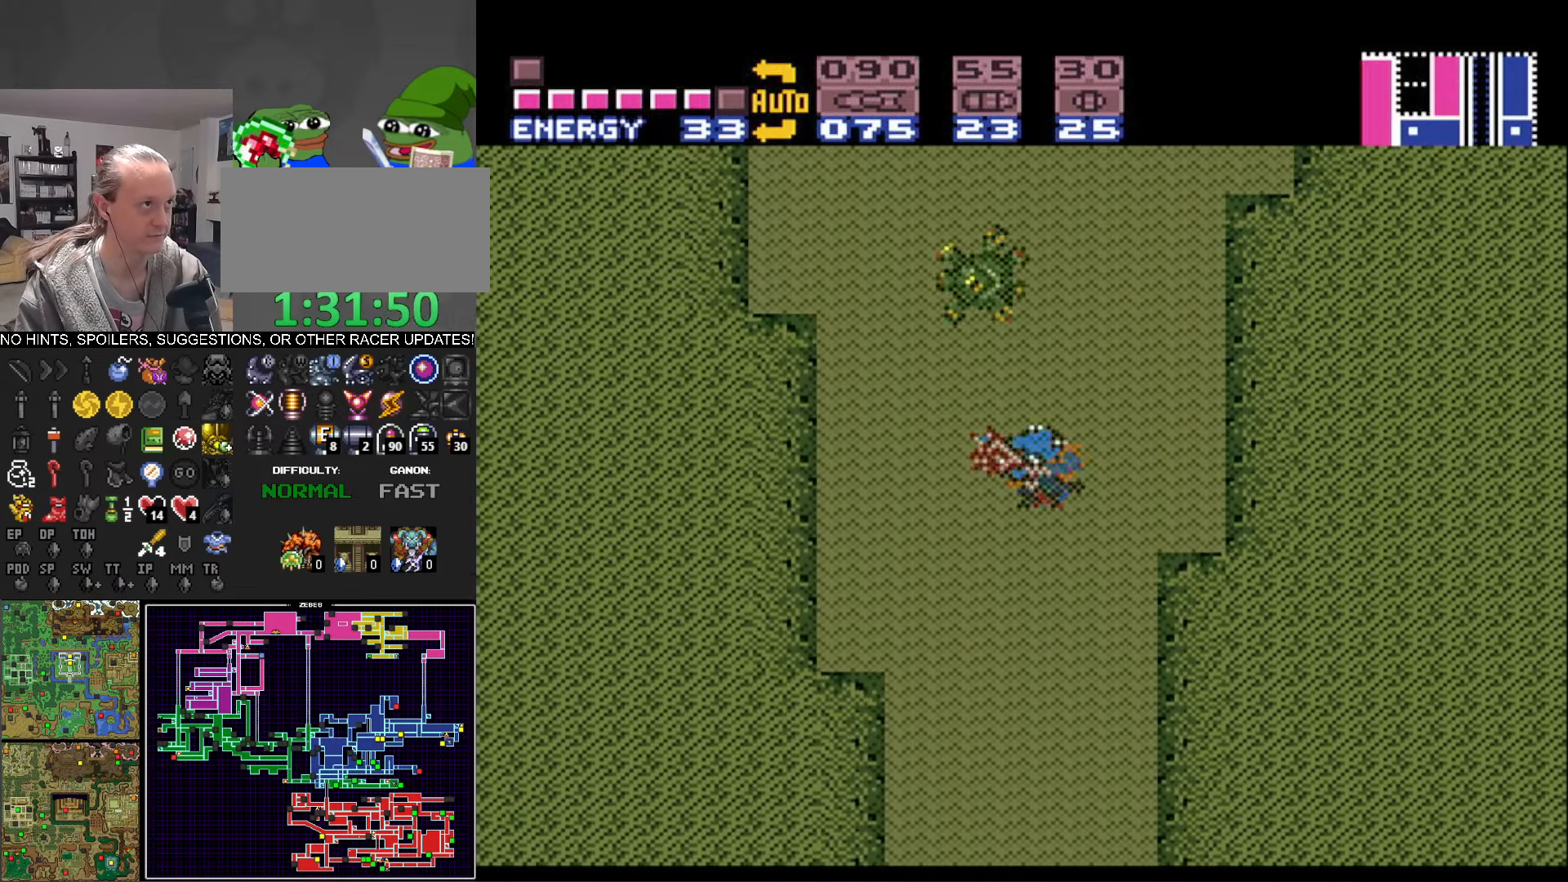
{"buttons": ["B"], "events": [[17, "B", "up"], [67, "B", "down"], [100, "DPAD_UP", "up"], [133, "DPAD_UP", "down"], [267, "DPAD_UP", "up"], [367, "DPAD_DOWN", "down"], [433, "DPAD_DOWN", "up"]]}
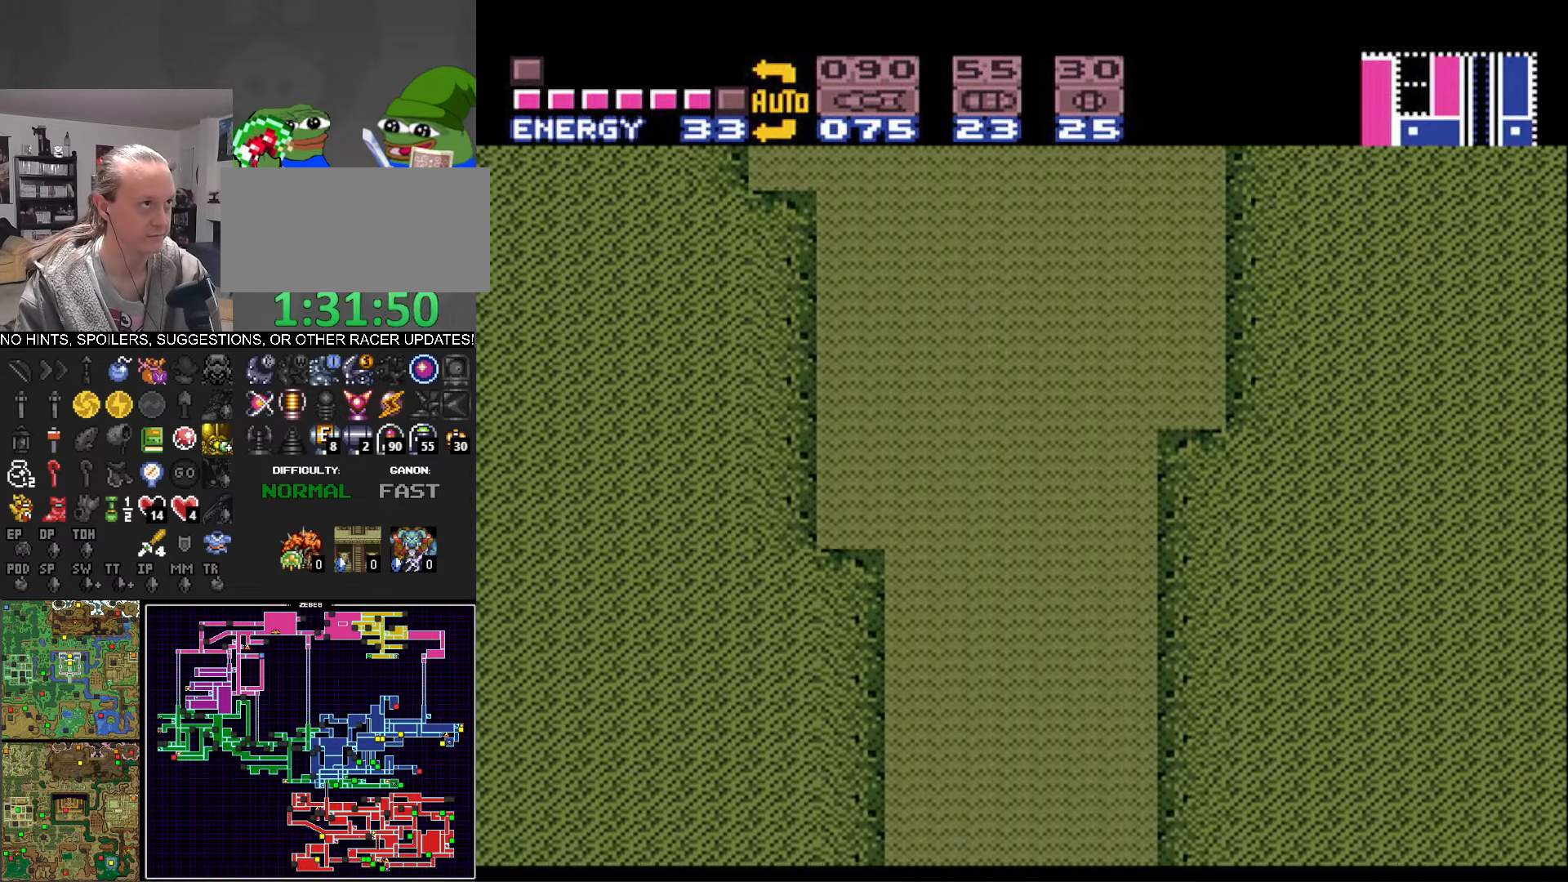
{"buttons": ["B"], "events": [[33, "DPAD_DOWN", "down"], [133, "DPAD_DOWN", "up"], [200, "B", "up"], [217, "DPAD_UP", "down"], [317, "DPAD_UP", "up"], [350, "B", "down"], [400, "DPAD_UP", "down"], [467, "DPAD_UP", "up"]]}
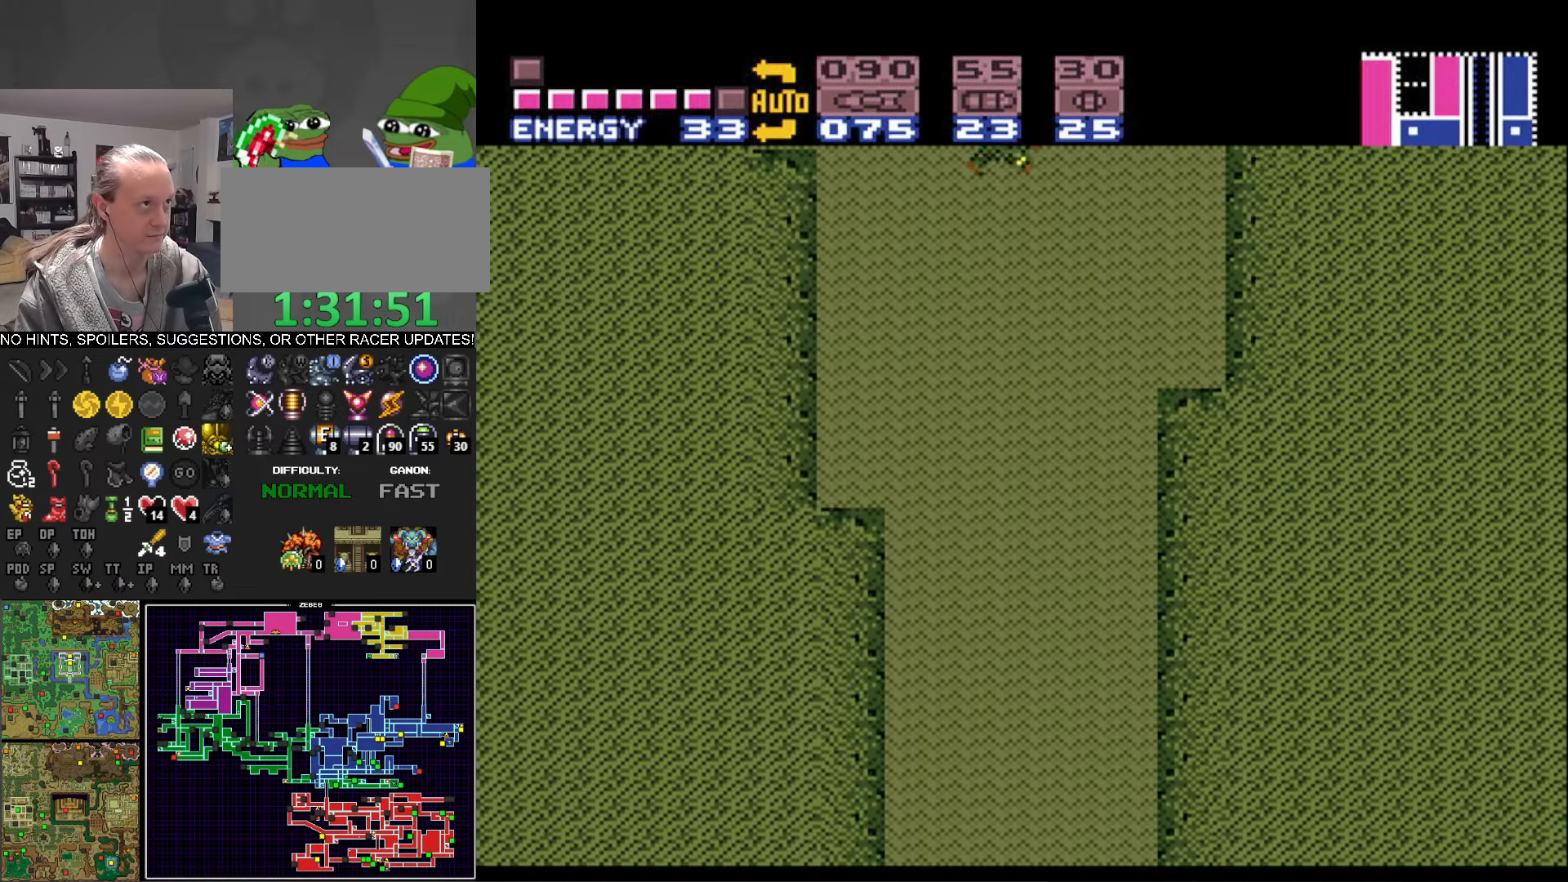
{"buttons": ["B", "DPAD_UP"], "events": [[83, "DPAD_DOWN", "down"], [150, "DPAD_DOWN", "up"], [234, "DPAD_DOWN", "down"], [334, "DPAD_DOWN", "up"], [417, "DPAD_UP", "down"]]}